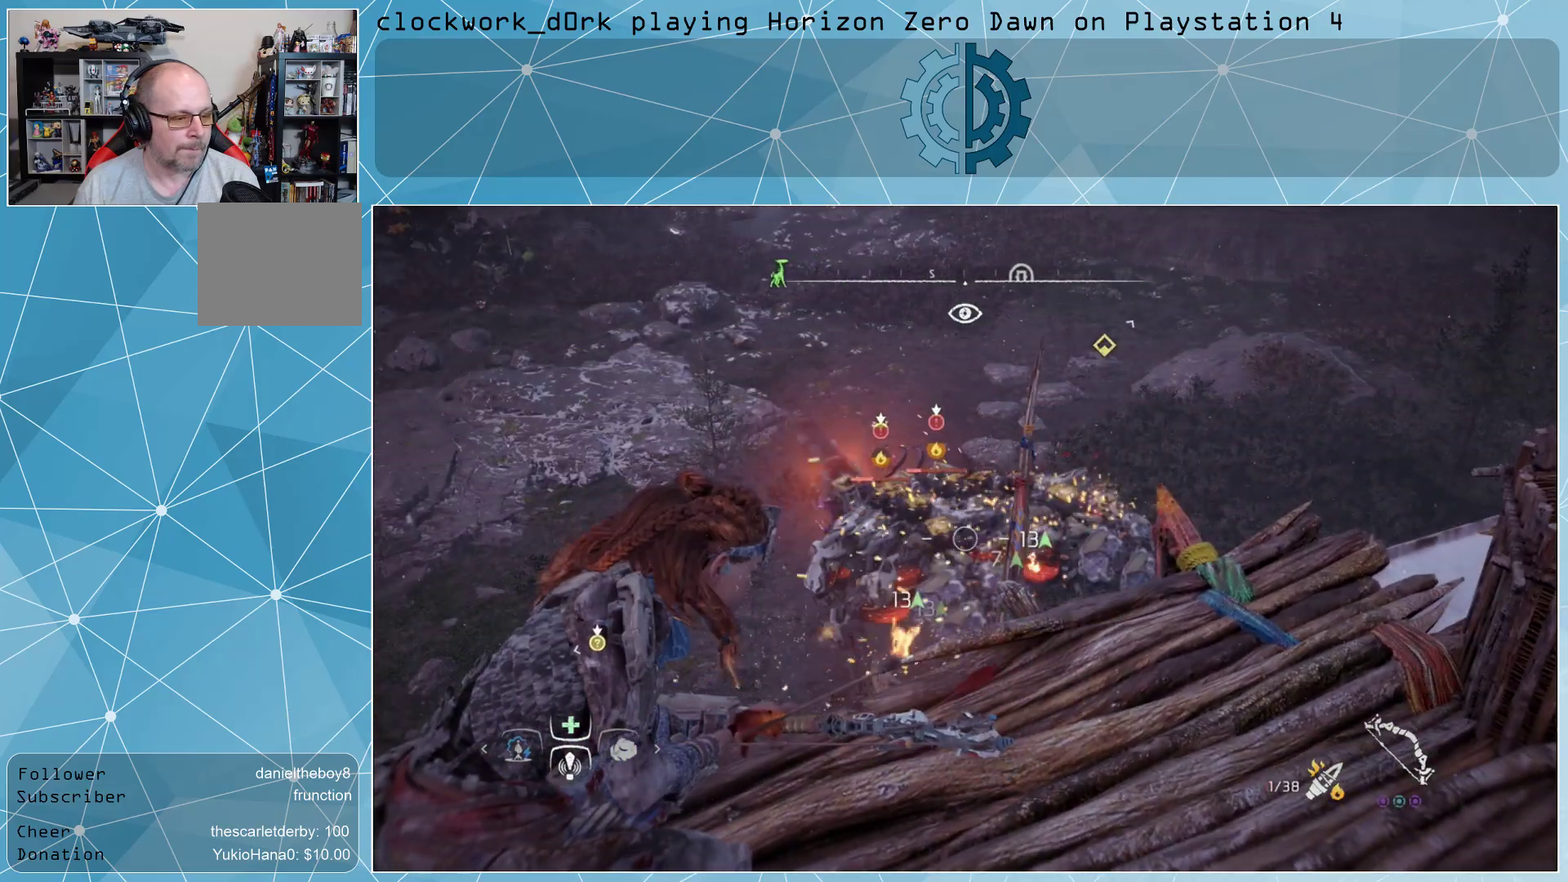
Gameplay with a controller (PlayStation layout); each line is a JSON object with the inputs held at the frame after it. "events" lists button and stick changes between this image and that frame as [ms after this image, input, new state], when the widget could be followed in between.
{"buttons": ["L2"], "left_stick": "center", "right_stick": "center", "events": [[200, "right_stick", "up-left"], [333, "right_stick", "center"], [433, "R2", "up"]]}
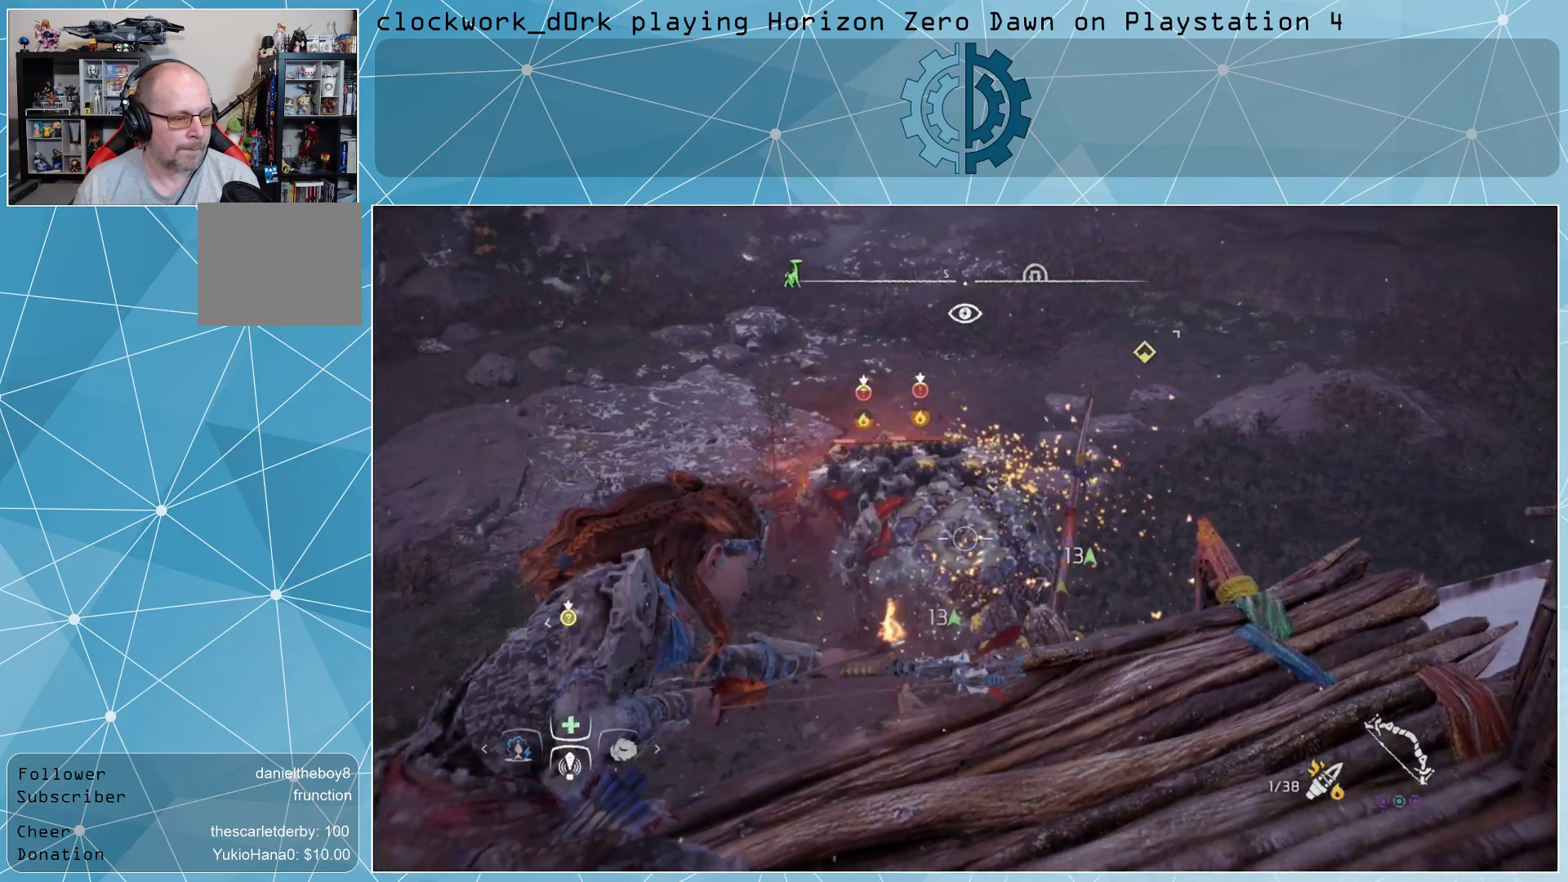
{"buttons": ["L2", "R2"], "left_stick": "center", "right_stick": "center", "events": [[133, "R2", "down"], [167, "right_stick", "up-left"], [467, "right_stick", "center"]]}
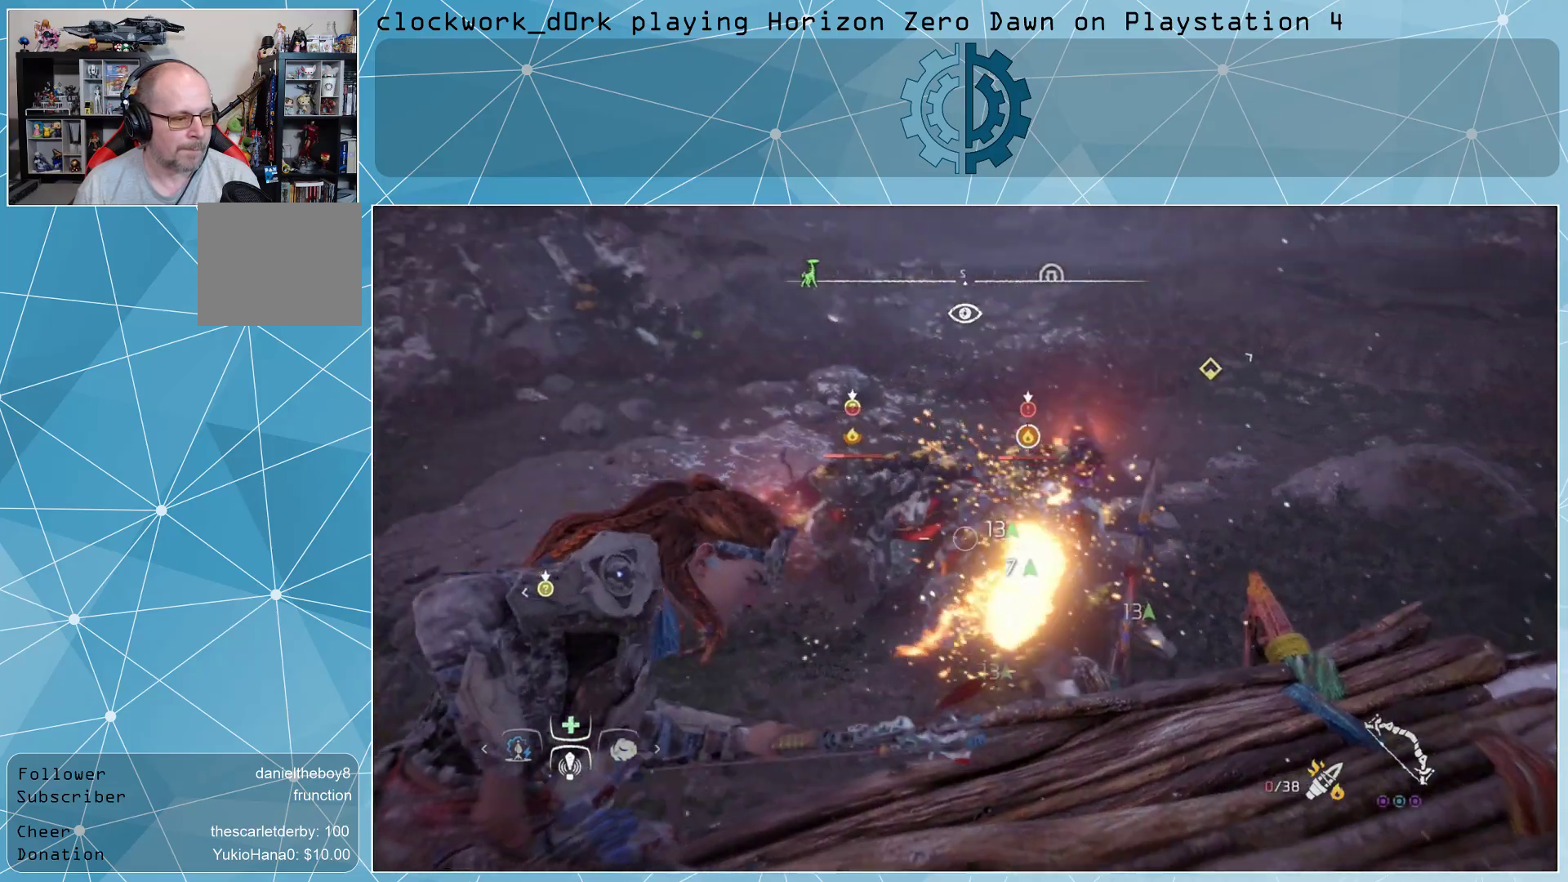
{"buttons": ["L2", "R2"], "left_stick": "center", "right_stick": "center", "events": [[133, "right_stick", "up-left"], [300, "right_stick", "center"], [333, "R2", "up"], [467, "R2", "down"]]}
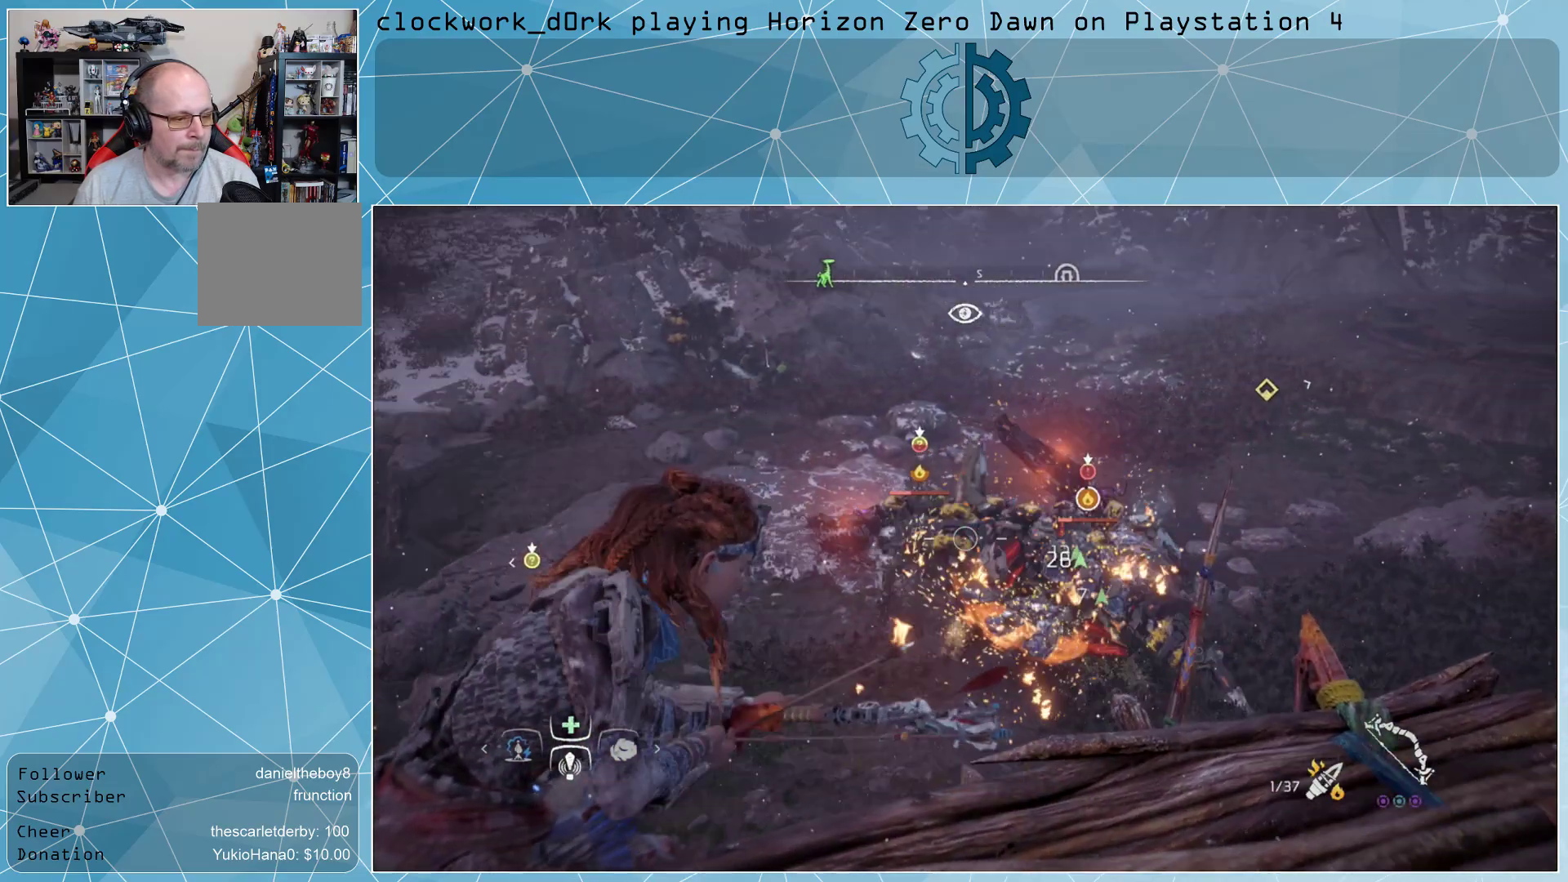
{"buttons": ["L2"], "left_stick": "center", "right_stick": "center", "events": [[267, "right_stick", "right"], [433, "right_stick", "center"], [500, "R2", "up"]]}
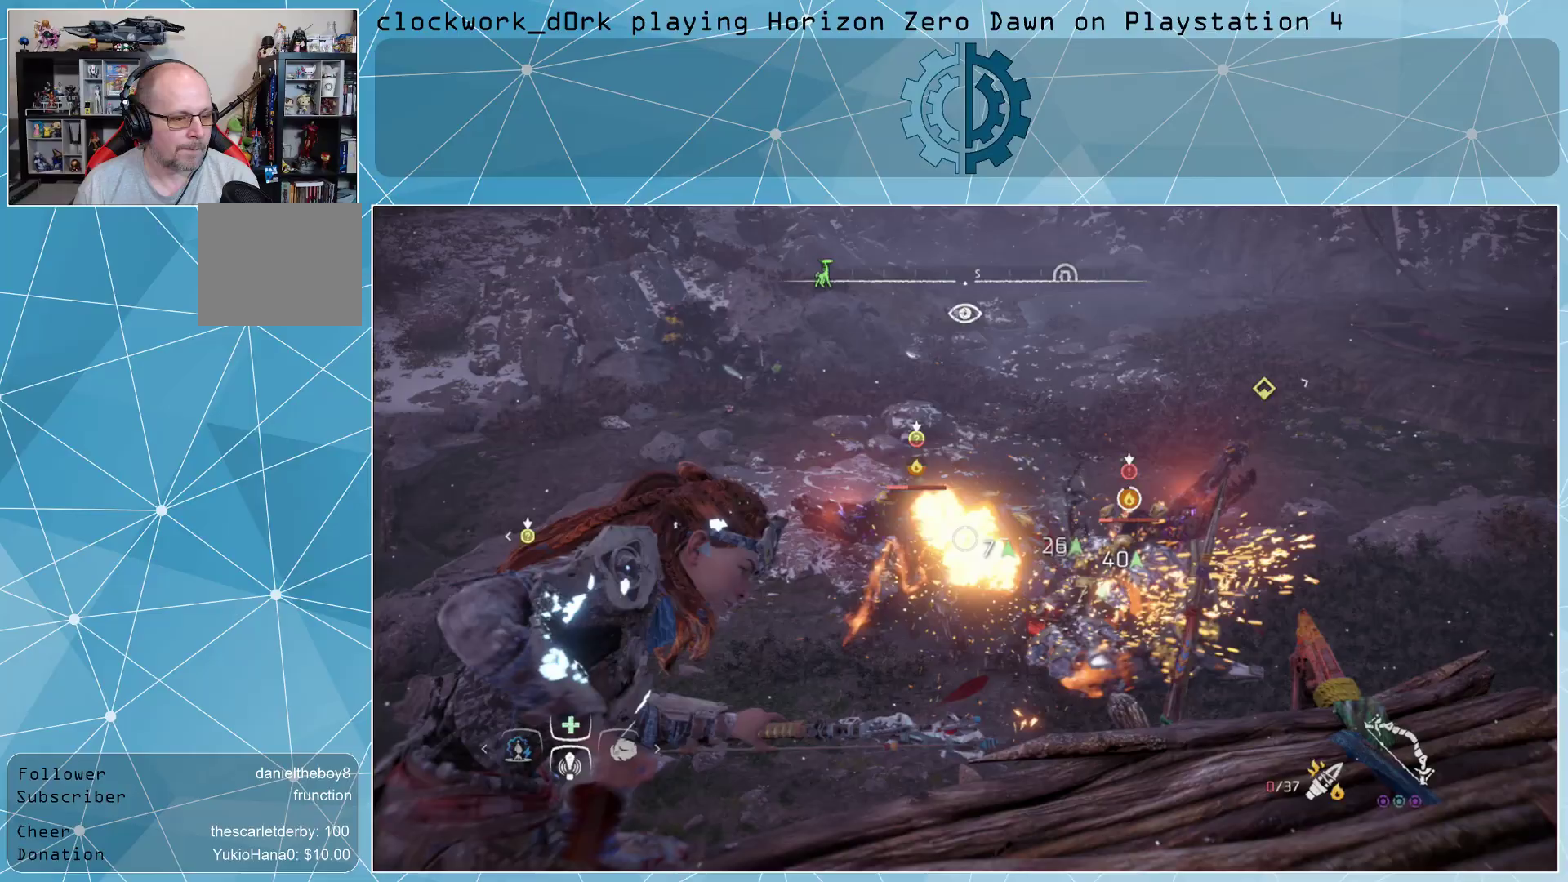
{"buttons": ["L2", "R2"], "left_stick": "center", "right_stick": "center", "events": [[267, "R2", "down"]]}
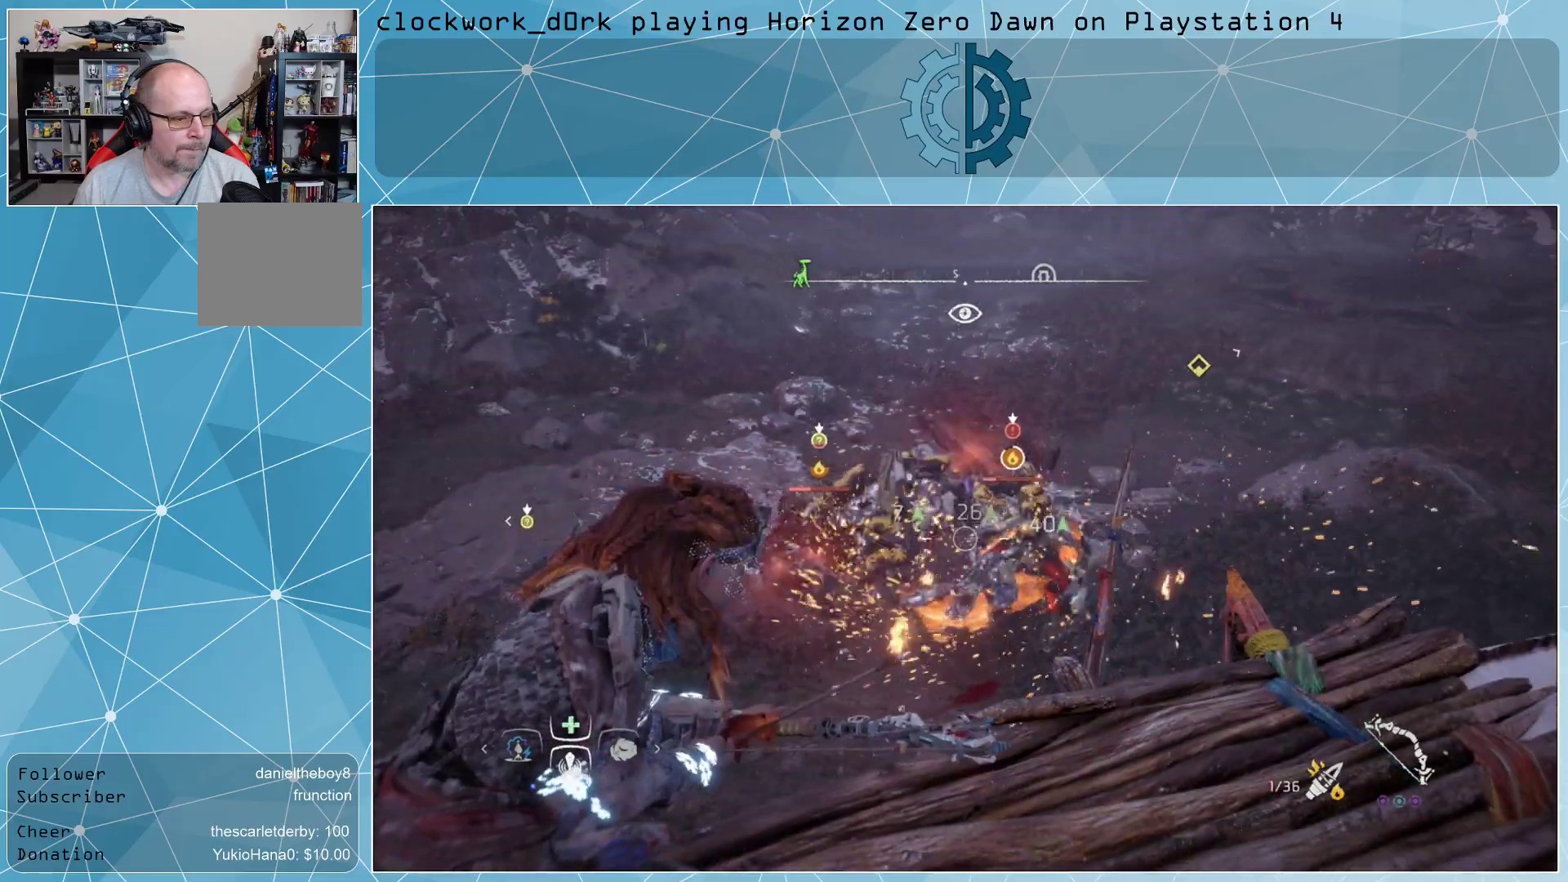
{"buttons": ["L2"], "left_stick": "center", "right_stick": "center", "events": [[367, "R2", "up"]]}
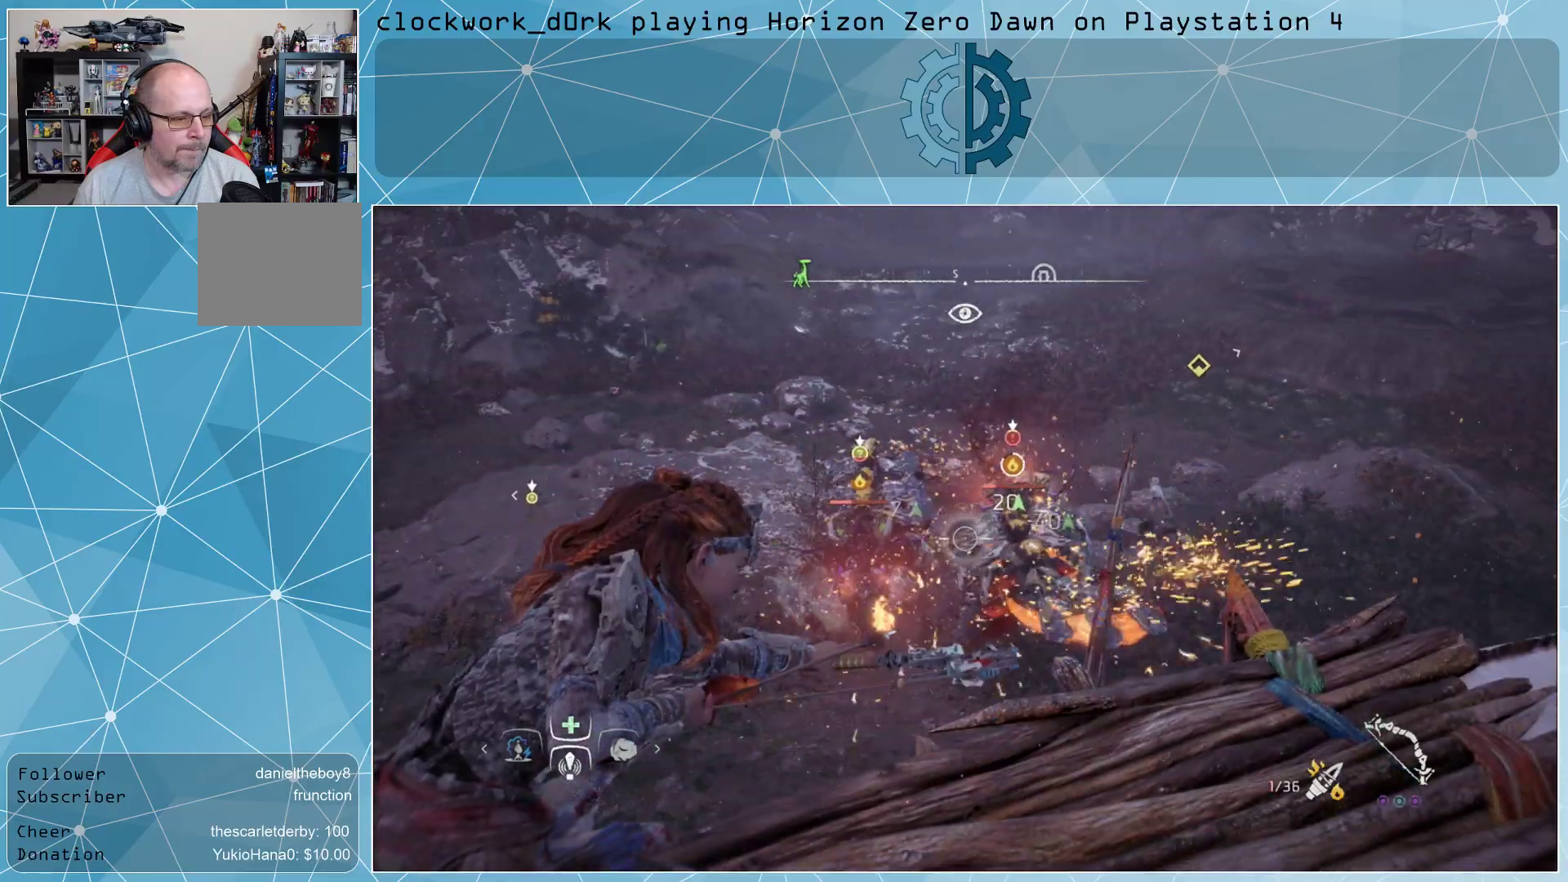
{"buttons": [], "left_stick": "down-left", "right_stick": "center", "events": [[133, "right_stick", "left"], [267, "right_stick", "center"], [333, "L2", "up"], [400, "left_stick", "down-left"], [433, "CIRCLE", "down"], [500, "CIRCLE", "up"]]}
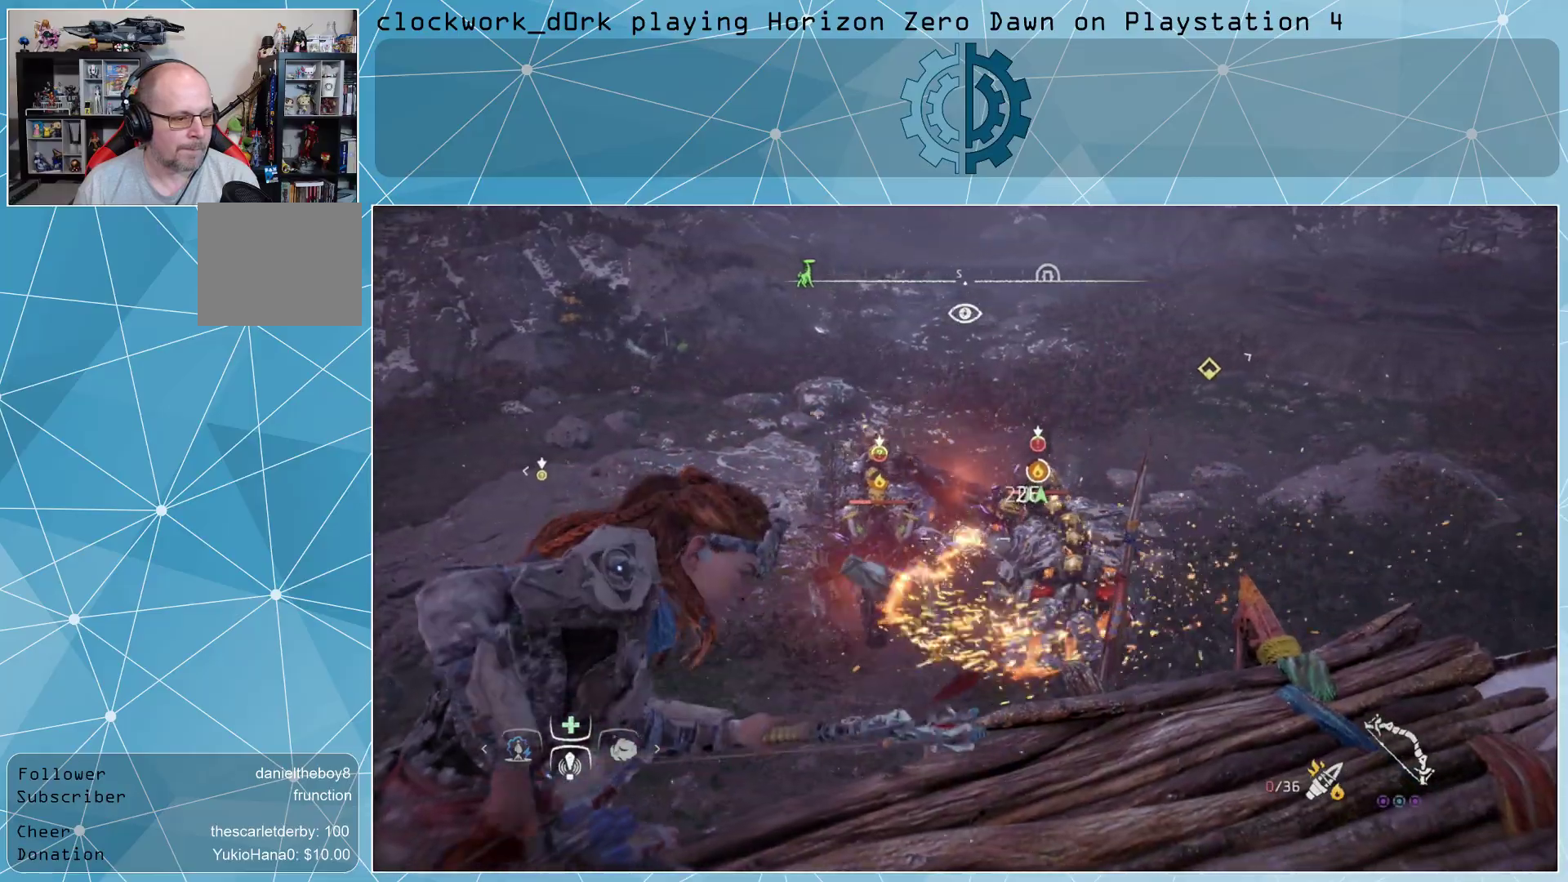
{"buttons": [], "left_stick": "down-left", "right_stick": "center", "events": [[100, "CIRCLE", "down"], [167, "CIRCLE", "up"], [267, "CIRCLE", "down"], [333, "CIRCLE", "up"]]}
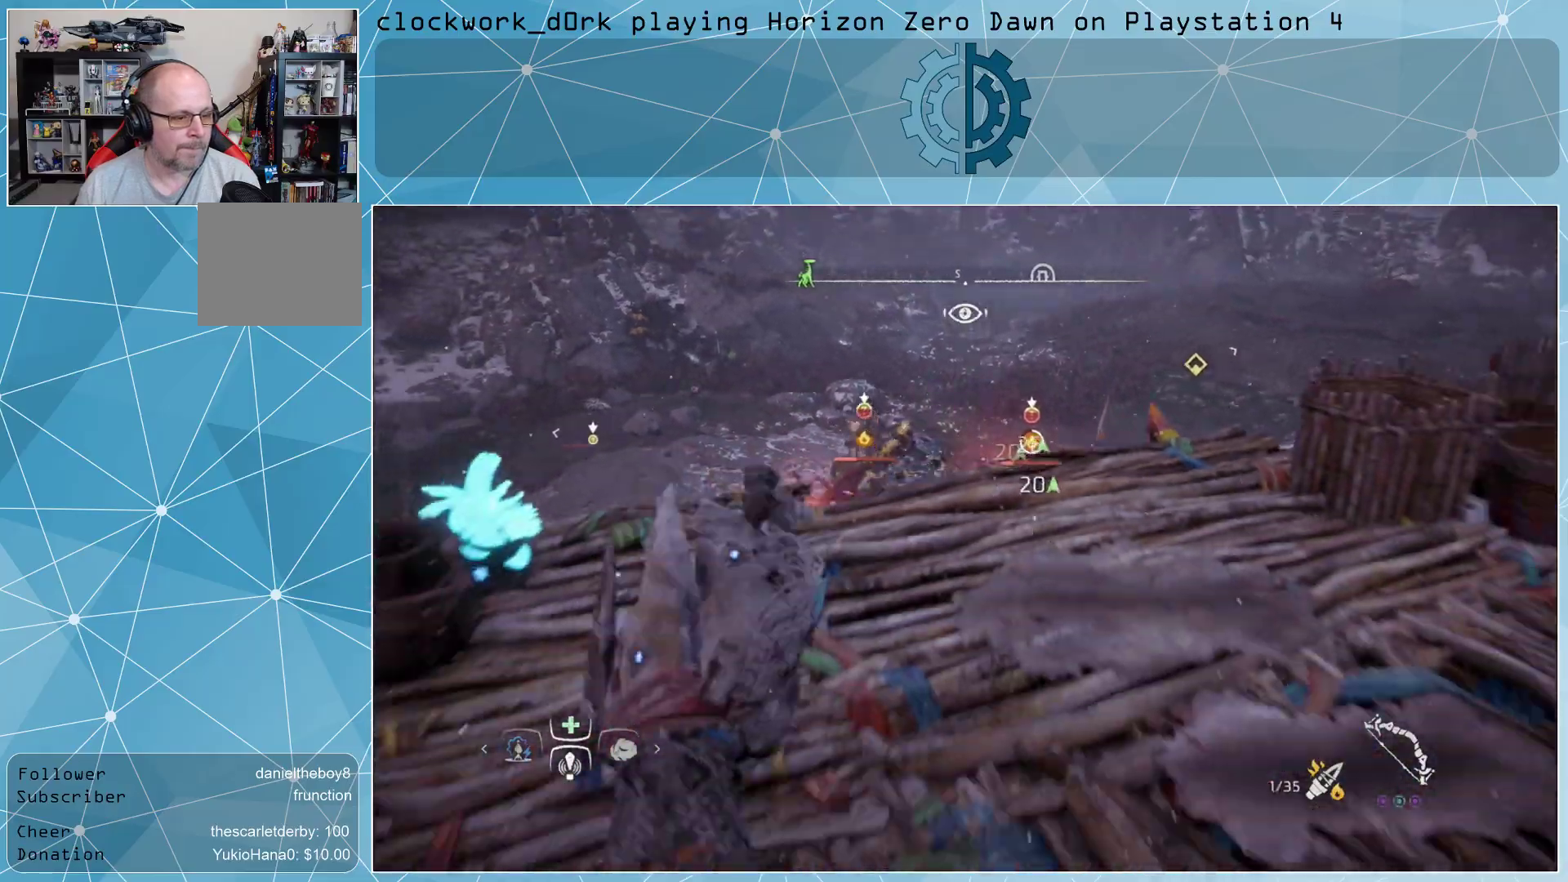
{"buttons": [], "left_stick": "down-left", "right_stick": "center", "events": [[100, "CIRCLE", "down"], [167, "CIRCLE", "up"], [233, "CIRCLE", "down"], [333, "CIRCLE", "up"]]}
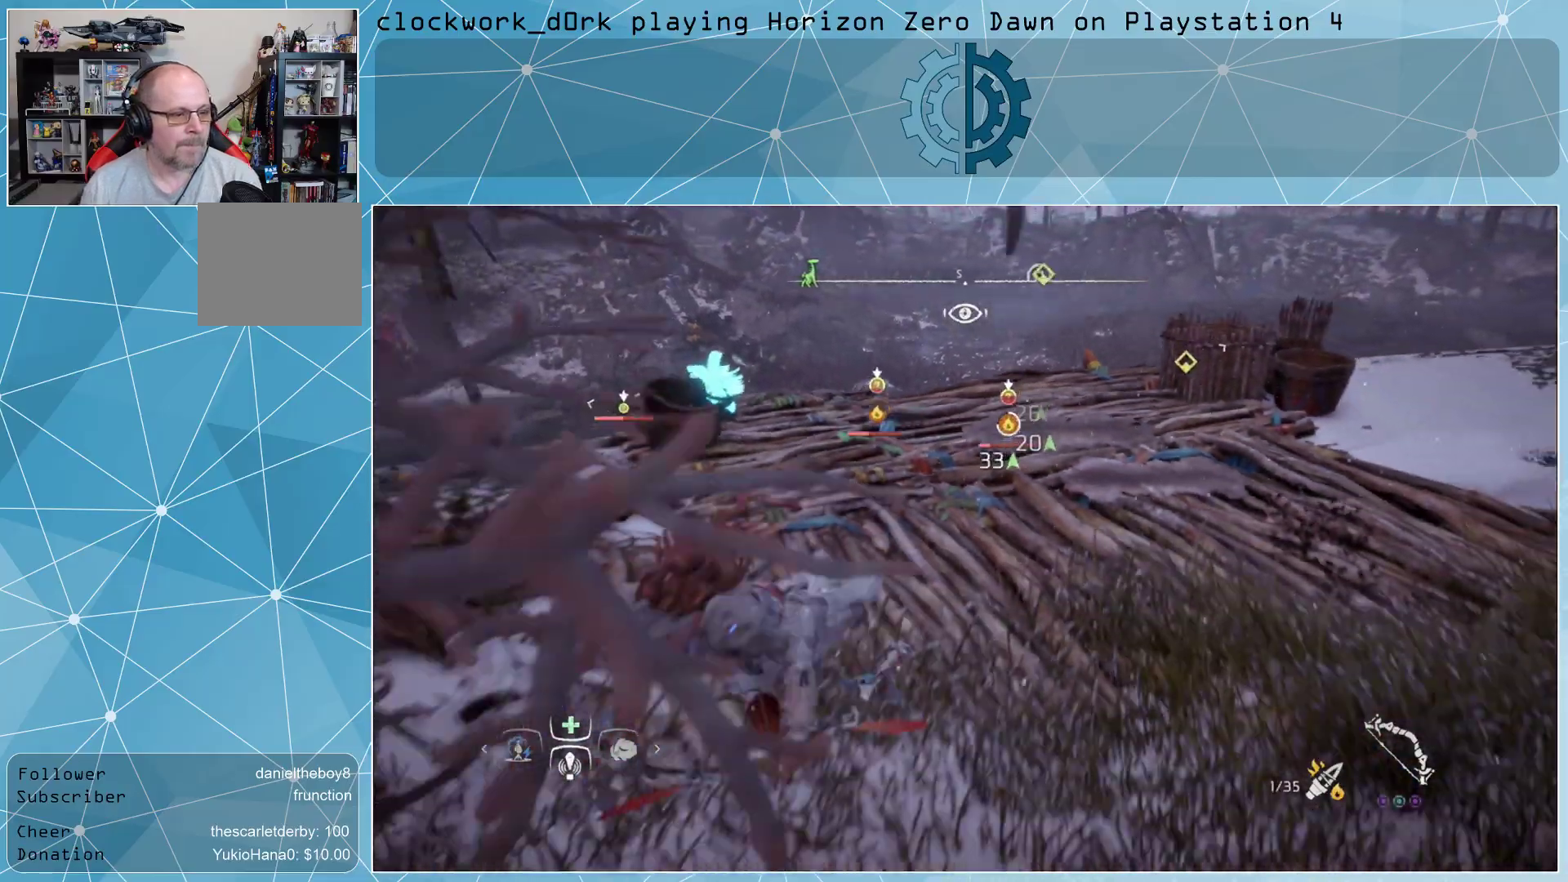
{"buttons": [], "left_stick": "center", "right_stick": "center", "events": [[67, "left_stick", "center"]]}
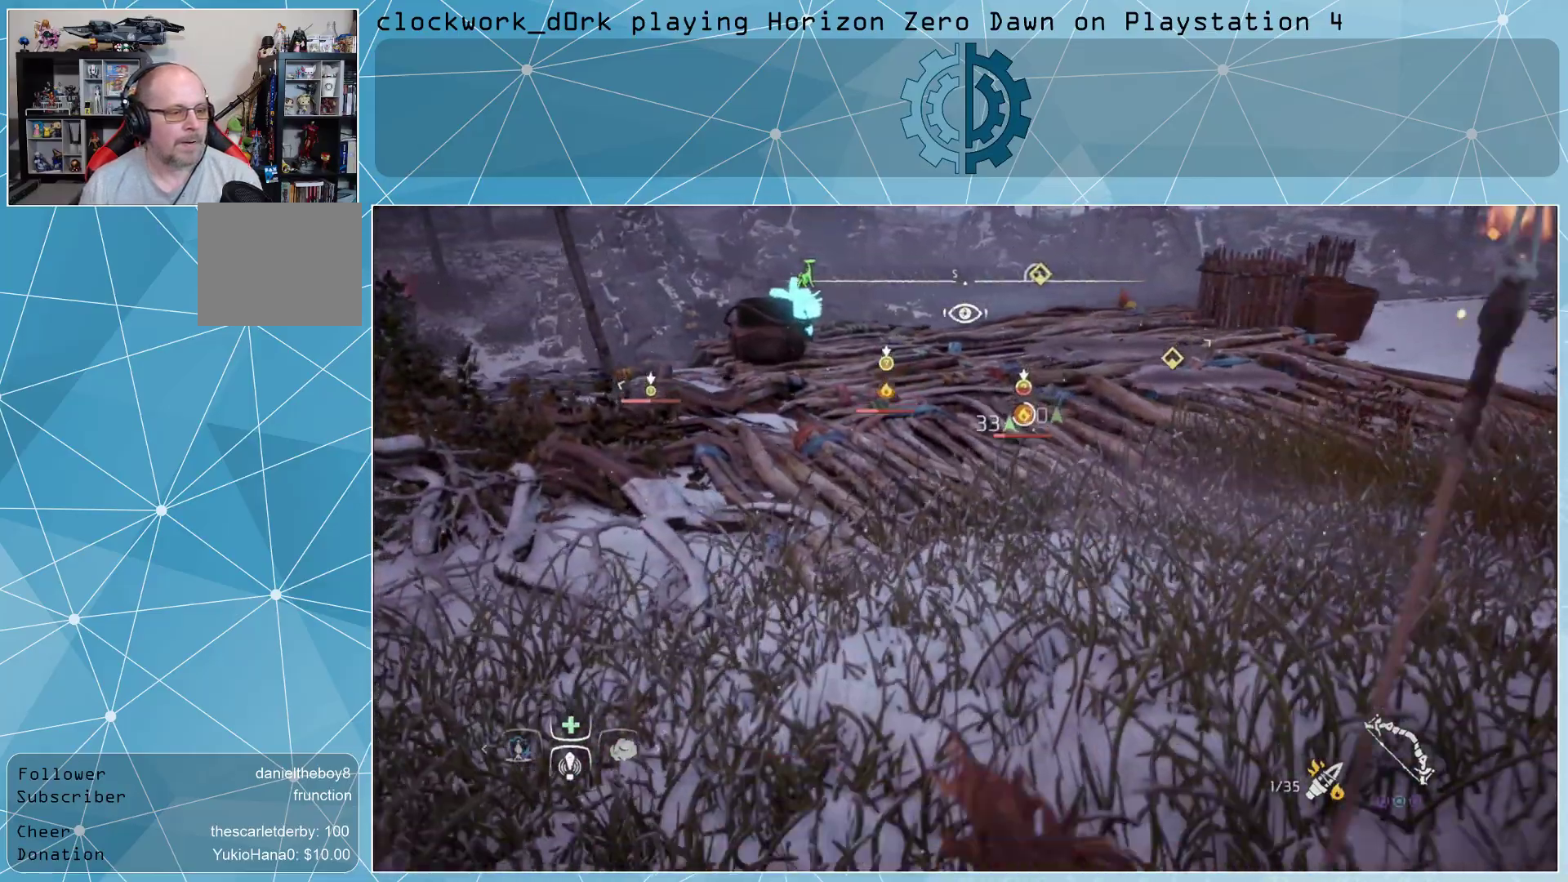
{"buttons": [], "left_stick": "up-left", "right_stick": "center", "events": [[333, "left_stick", "up-left"]]}
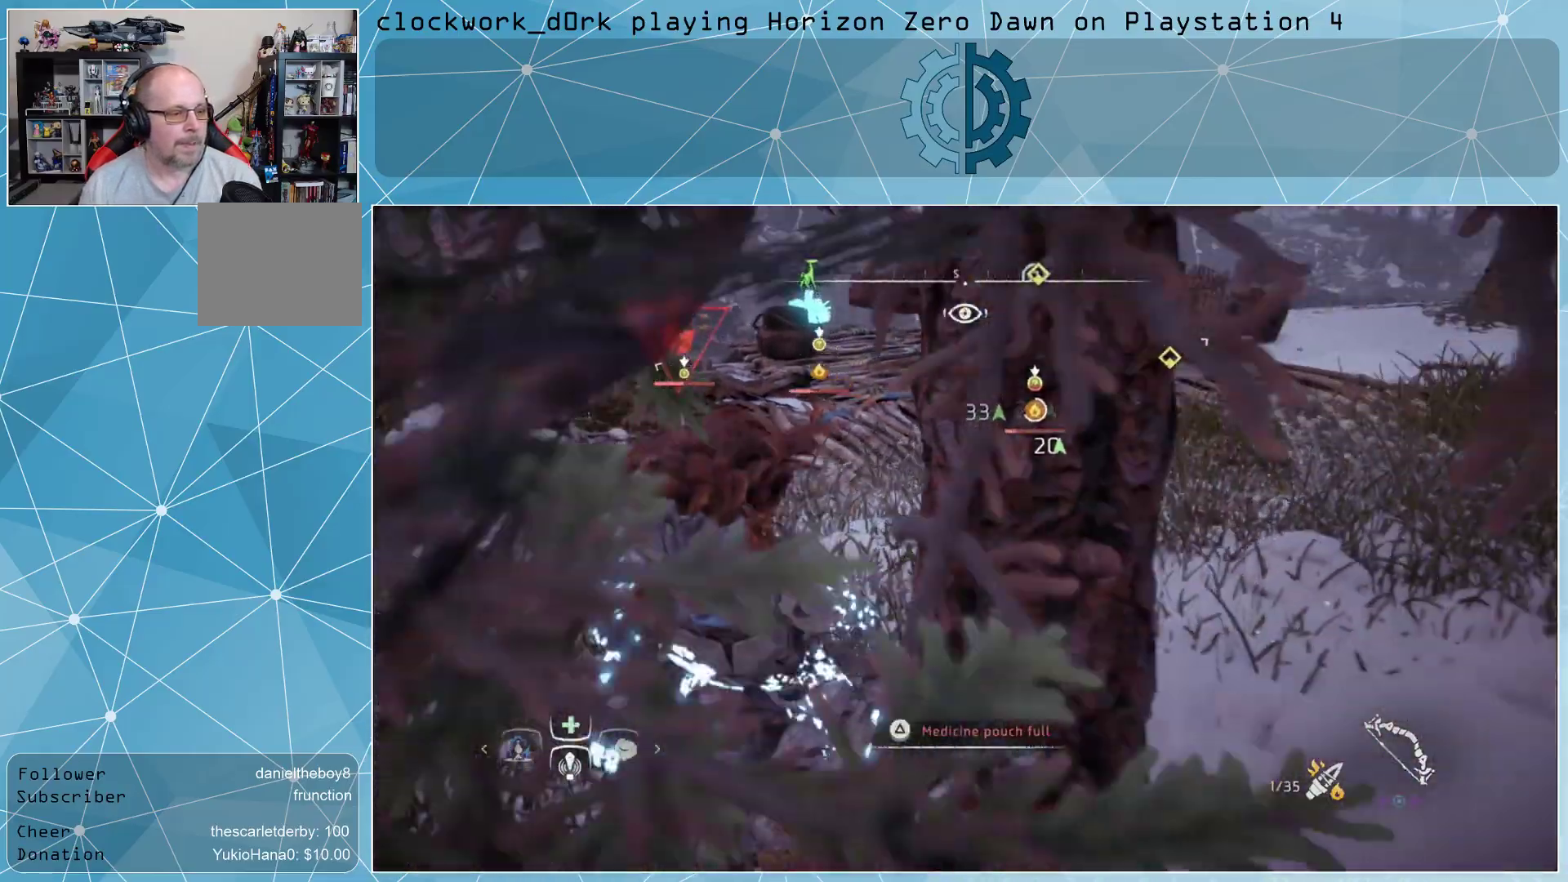
{"buttons": [], "left_stick": "up-right", "right_stick": "center", "events": [[33, "left_stick", "up"], [267, "left_stick", "up-right"]]}
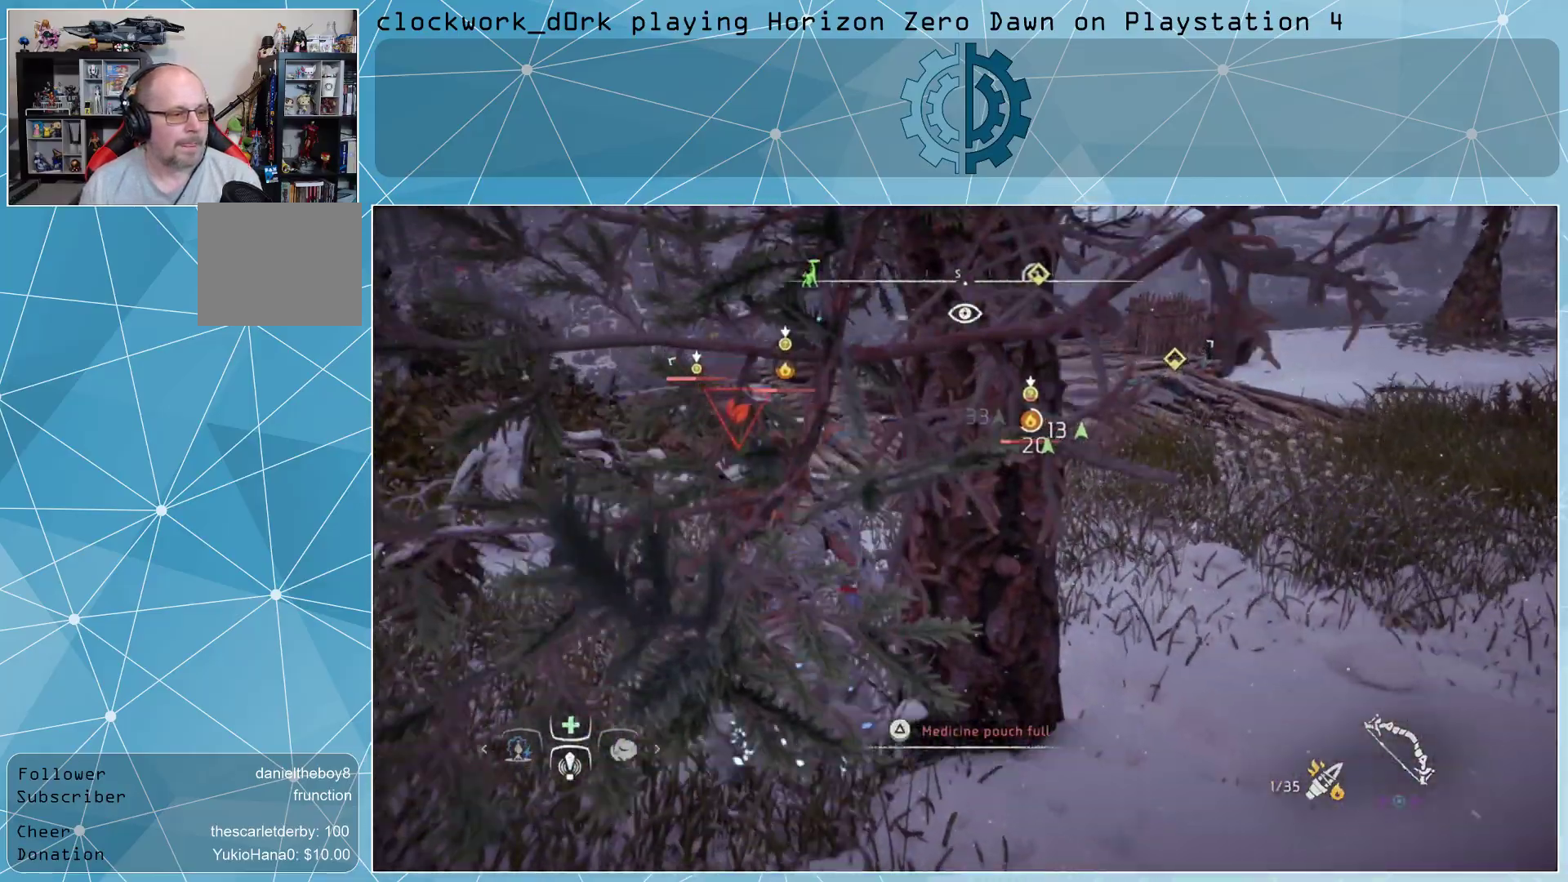
{"buttons": [], "left_stick": "up-right", "right_stick": "left", "events": [[367, "right_stick", "left"]]}
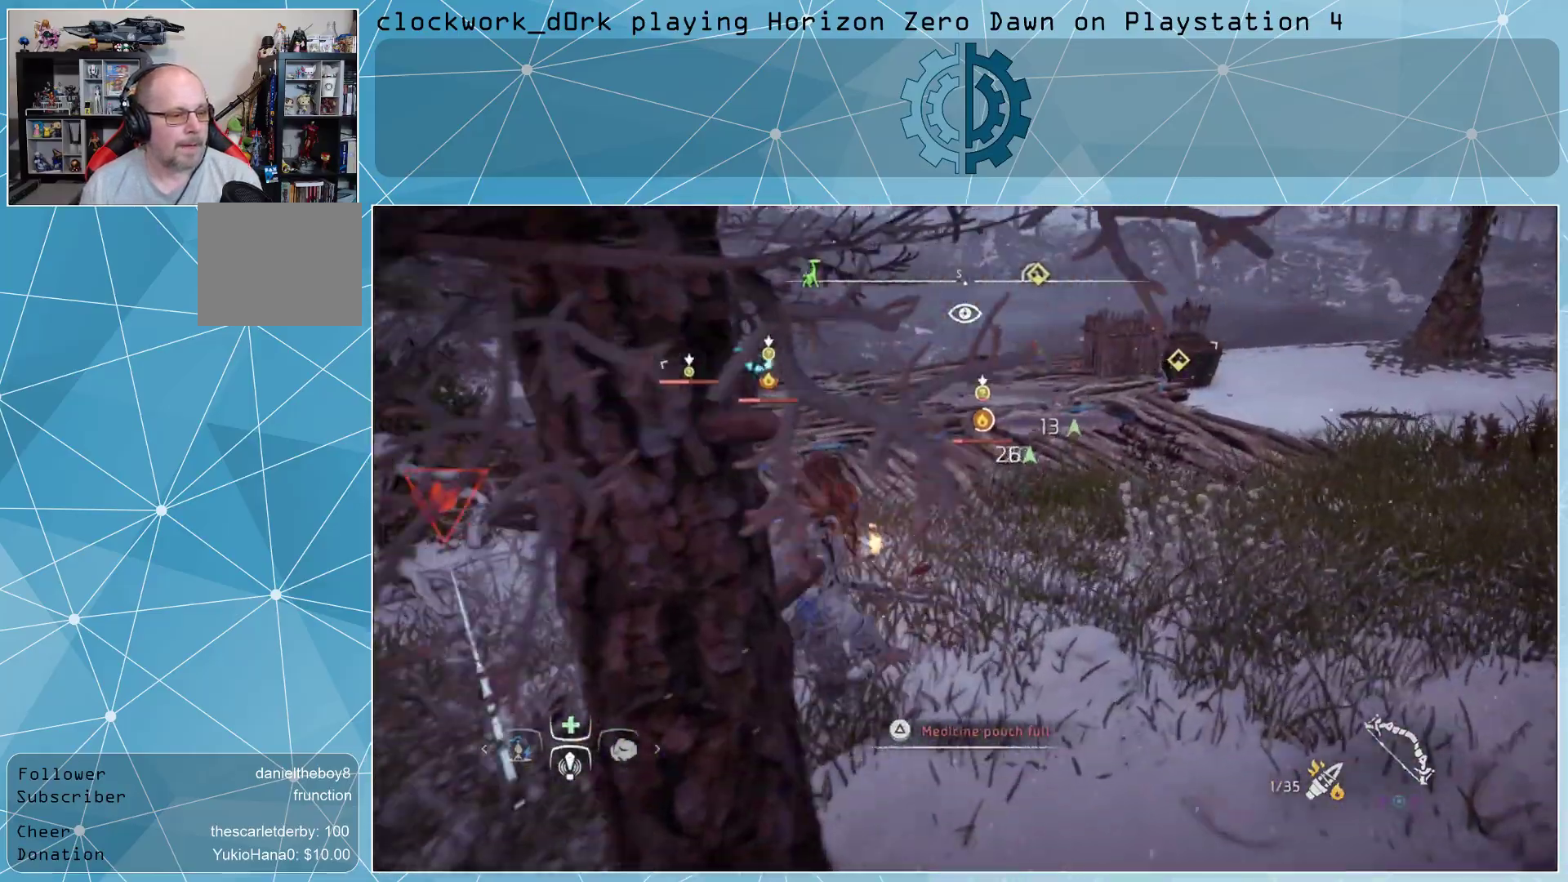
{"buttons": [], "left_stick": "center", "right_stick": "center", "events": [[33, "right_stick", "center"], [67, "left_stick", "center"]]}
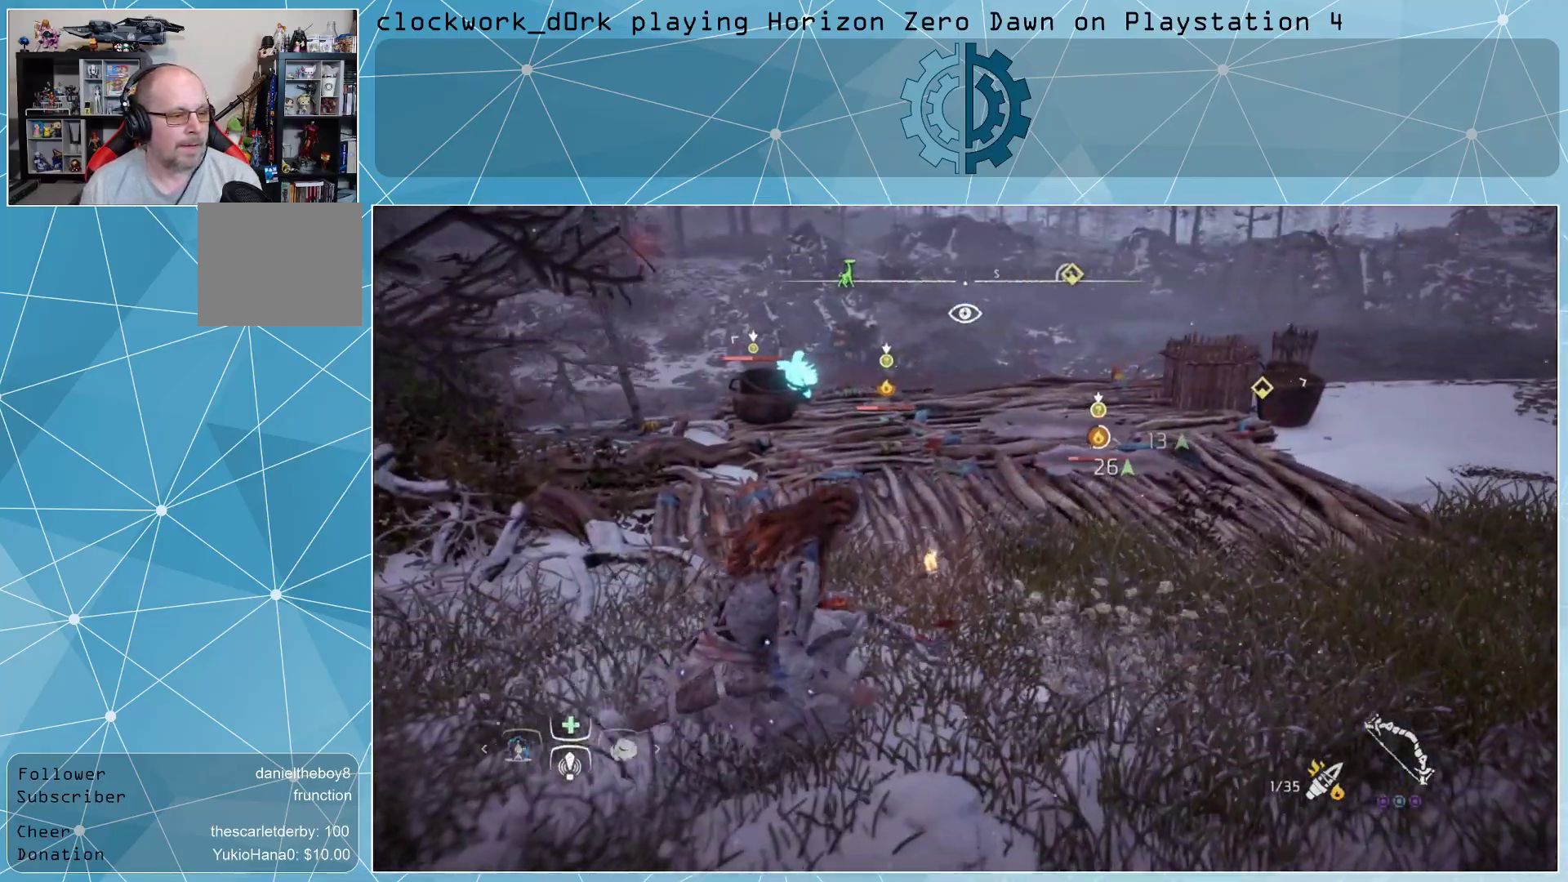
{"buttons": [], "left_stick": "up", "right_stick": "center", "events": [[300, "left_stick", "up"]]}
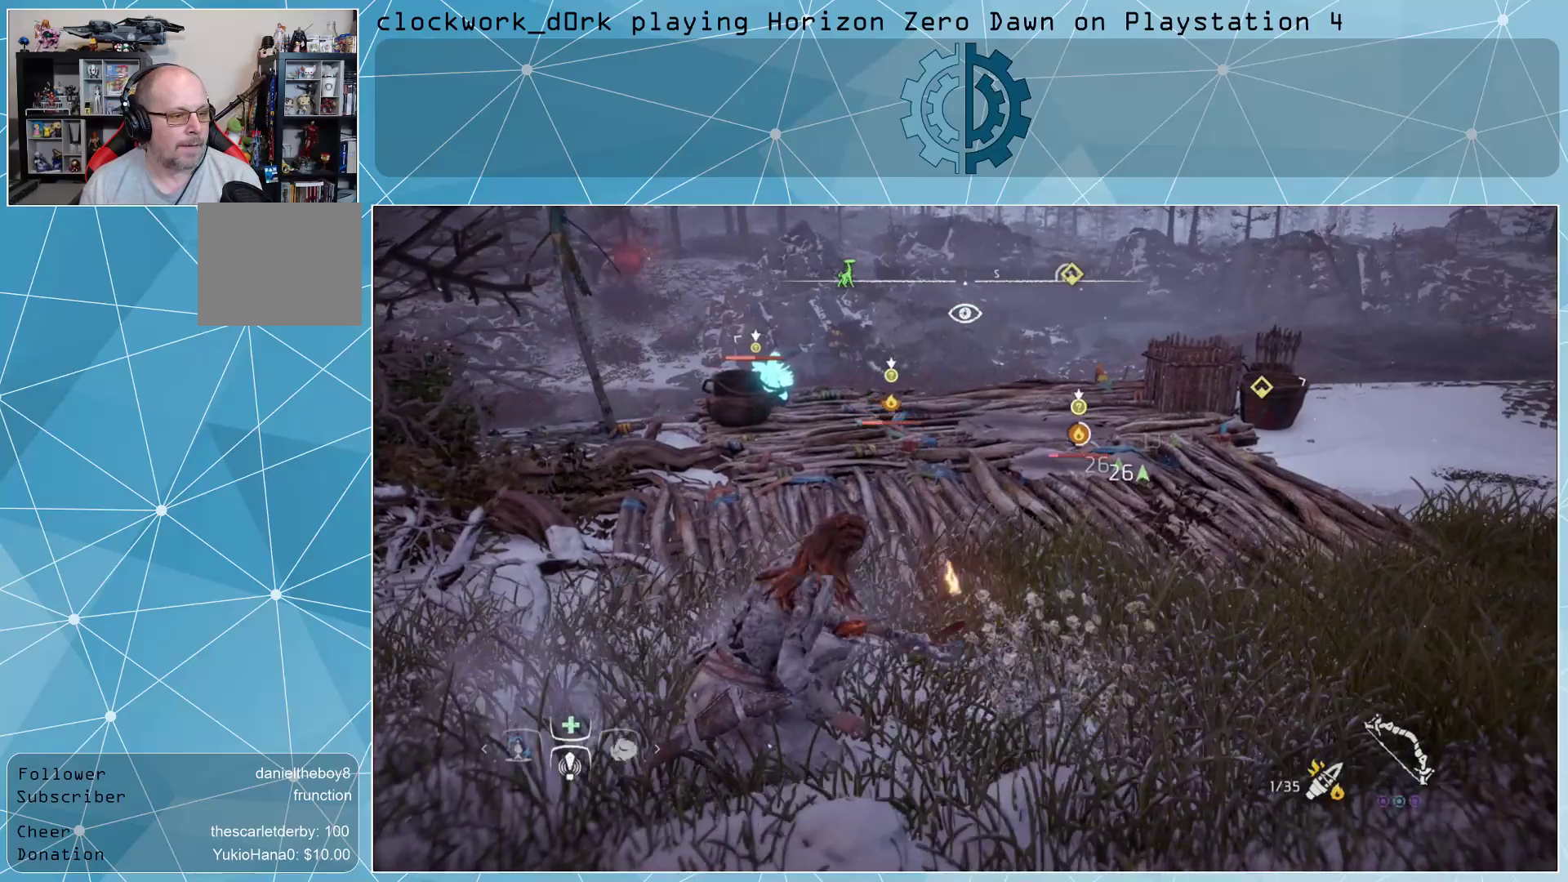
{"buttons": [], "left_stick": "up-right", "right_stick": "left", "events": [[333, "left_stick", "up-right"], [433, "right_stick", "left"]]}
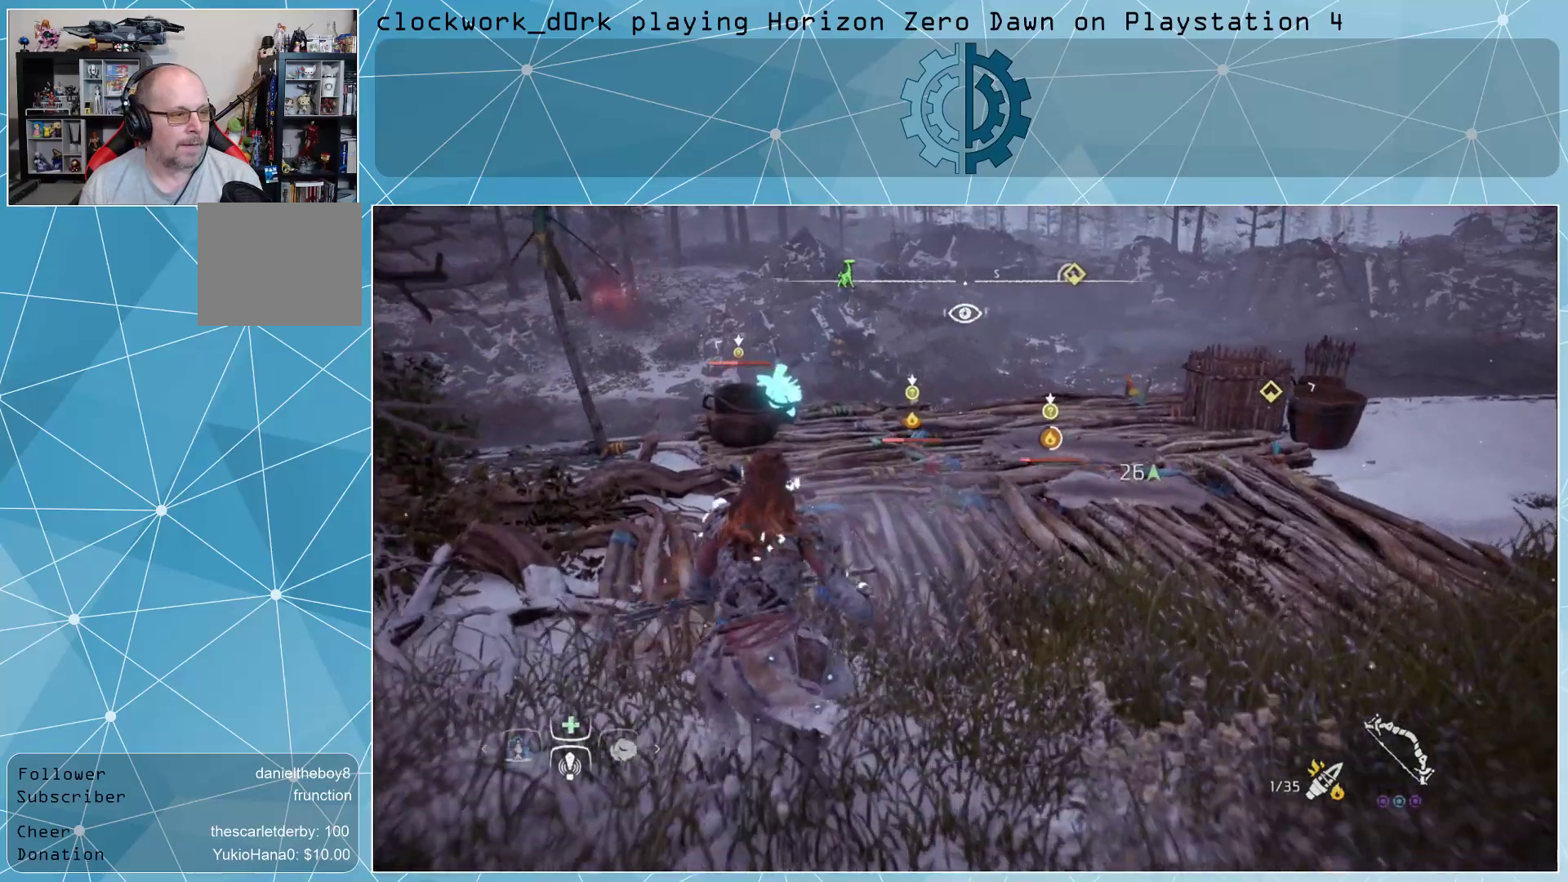
{"buttons": [], "left_stick": "center", "right_stick": "up-left", "events": [[67, "right_stick", "center"], [300, "left_stick", "center"], [367, "right_stick", "up-left"]]}
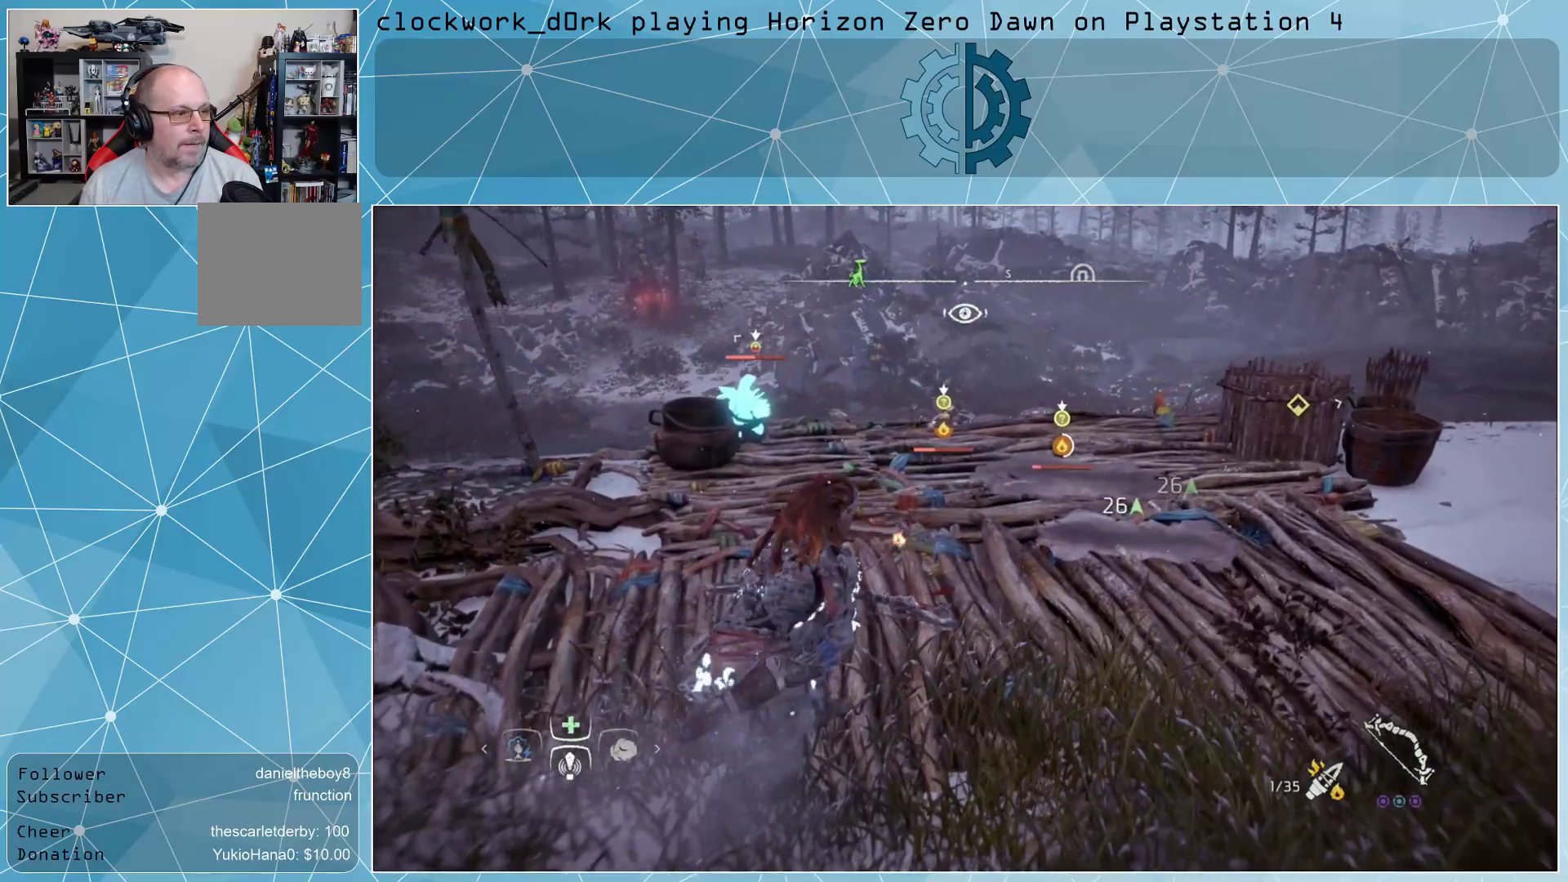
{"buttons": [], "left_stick": "center", "right_stick": "center", "events": [[67, "right_stick", "center"]]}
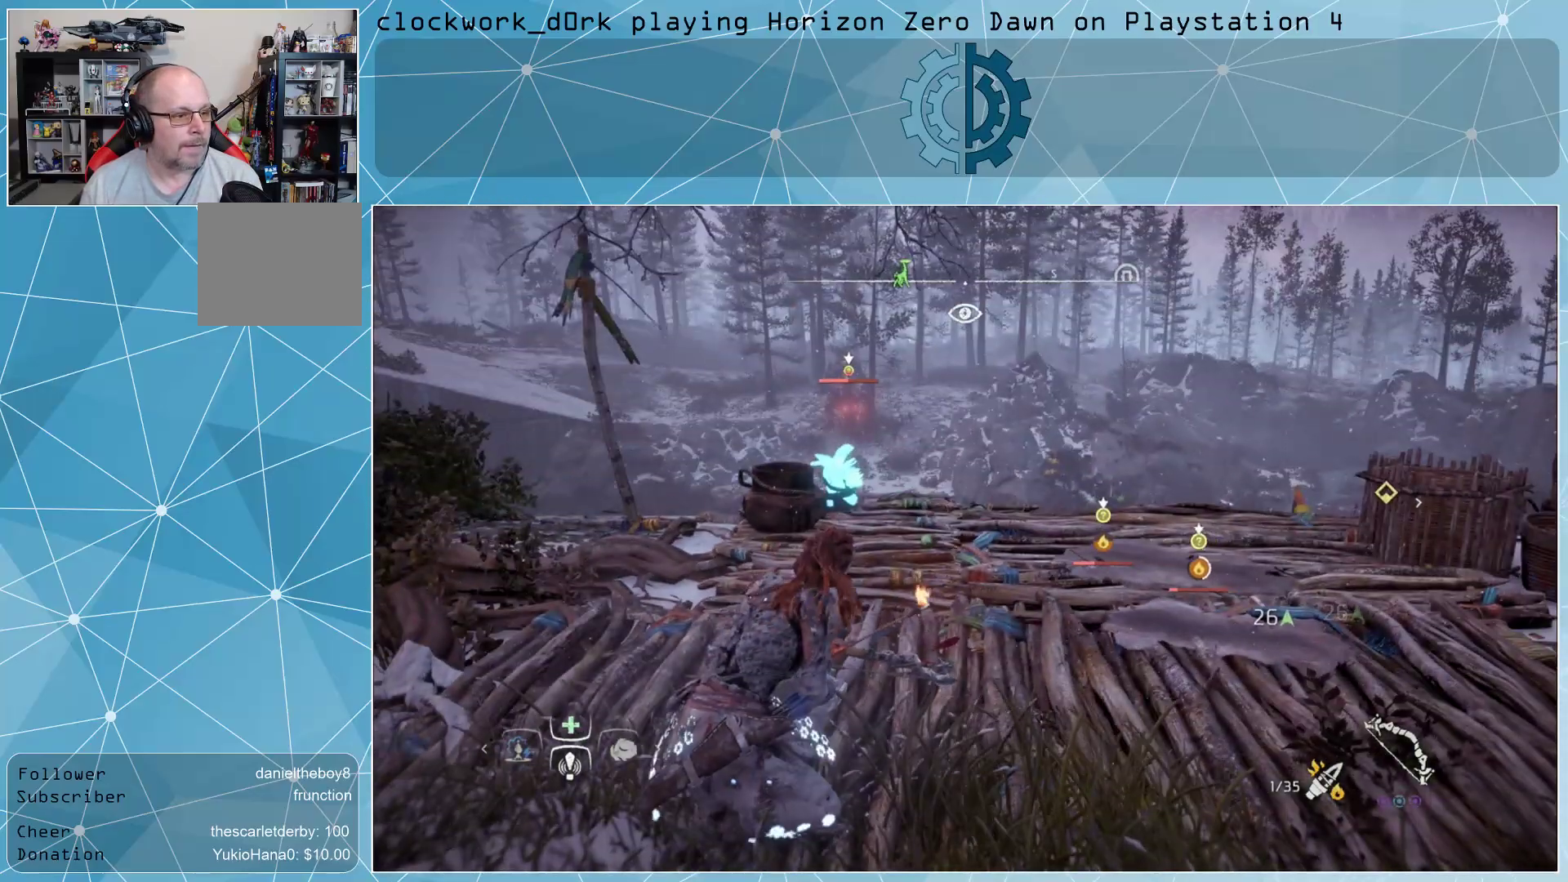
{"buttons": [], "left_stick": "up-right", "right_stick": "center", "events": [[200, "left_stick", "right"], [333, "left_stick", "up-right"]]}
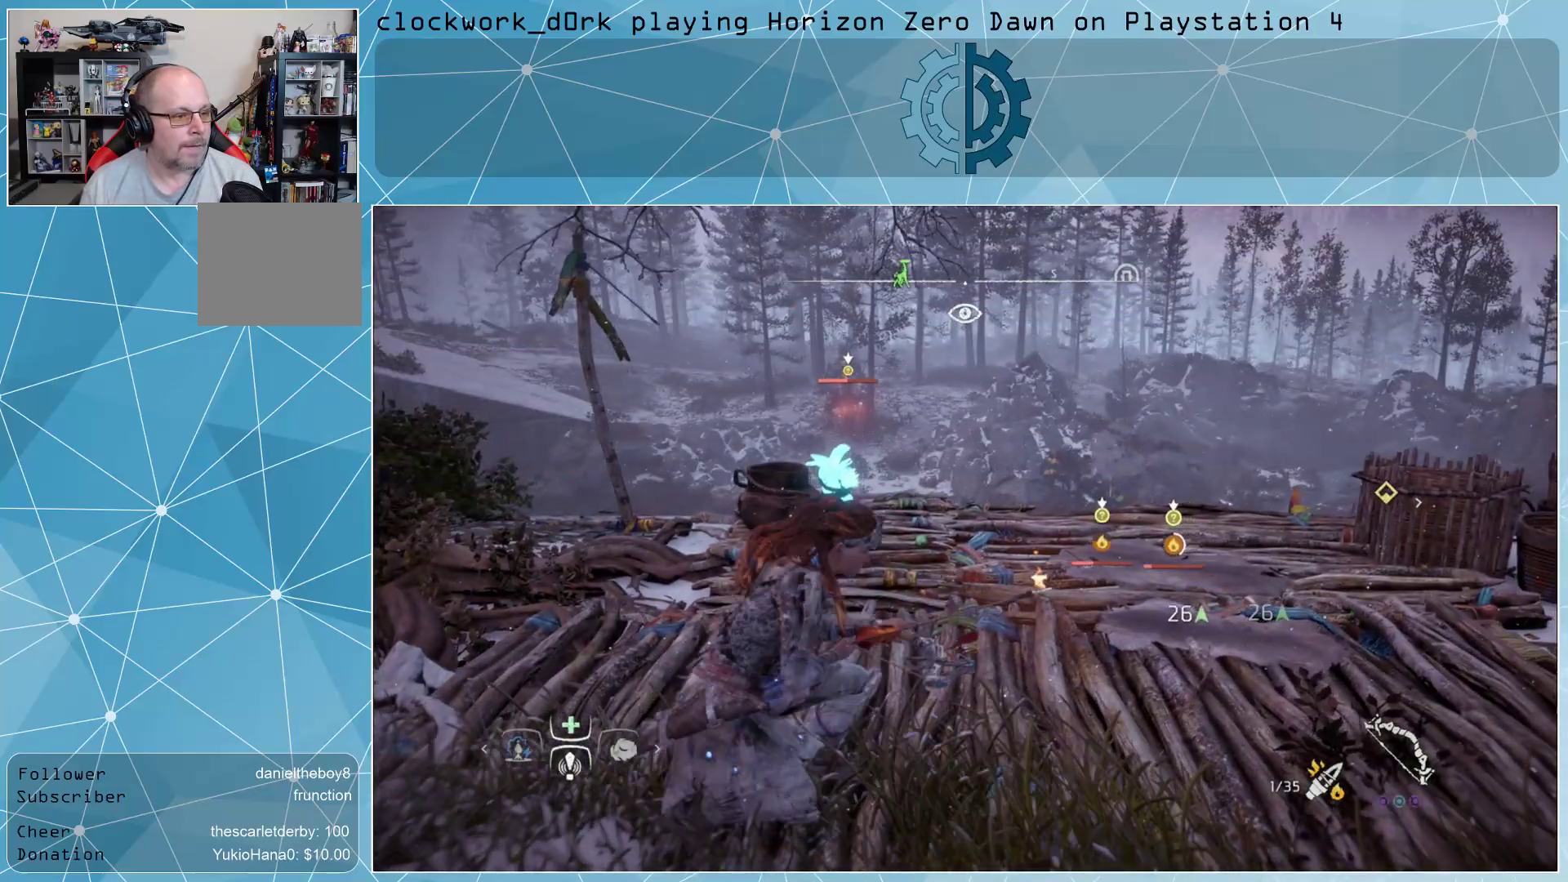
{"buttons": ["L2"], "left_stick": "up-right", "right_stick": "right", "events": [[433, "right_stick", "right"], [500, "L2", "down"]]}
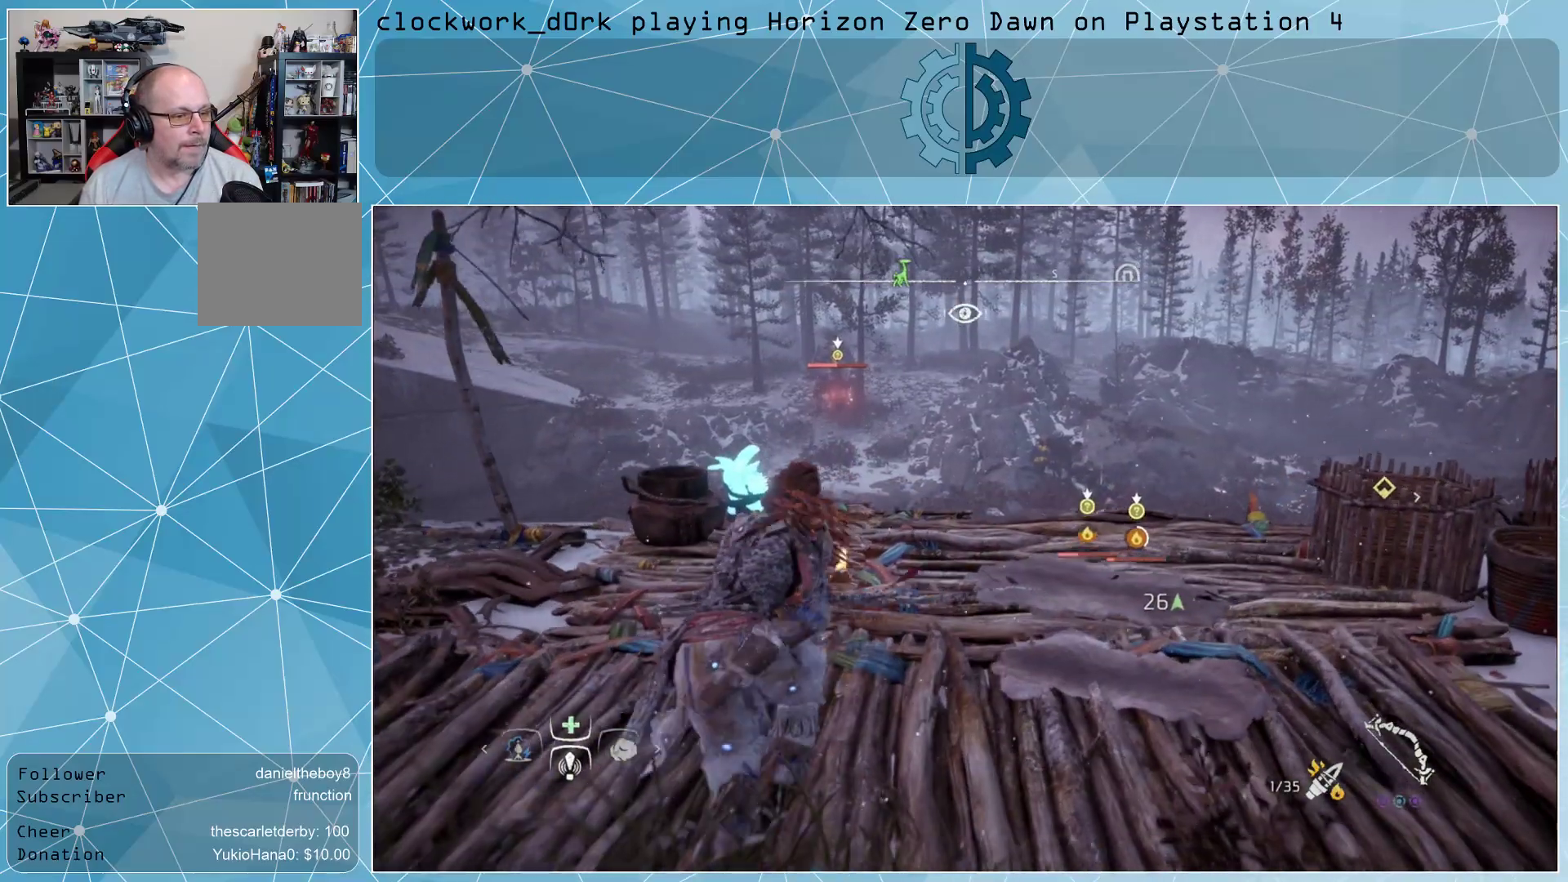
{"buttons": ["L2", "R2"], "left_stick": "up", "right_stick": "center", "events": [[100, "right_stick", "center"], [167, "left_stick", "up"], [267, "R2", "down"], [267, "left_stick", "center"], [367, "left_stick", "up"]]}
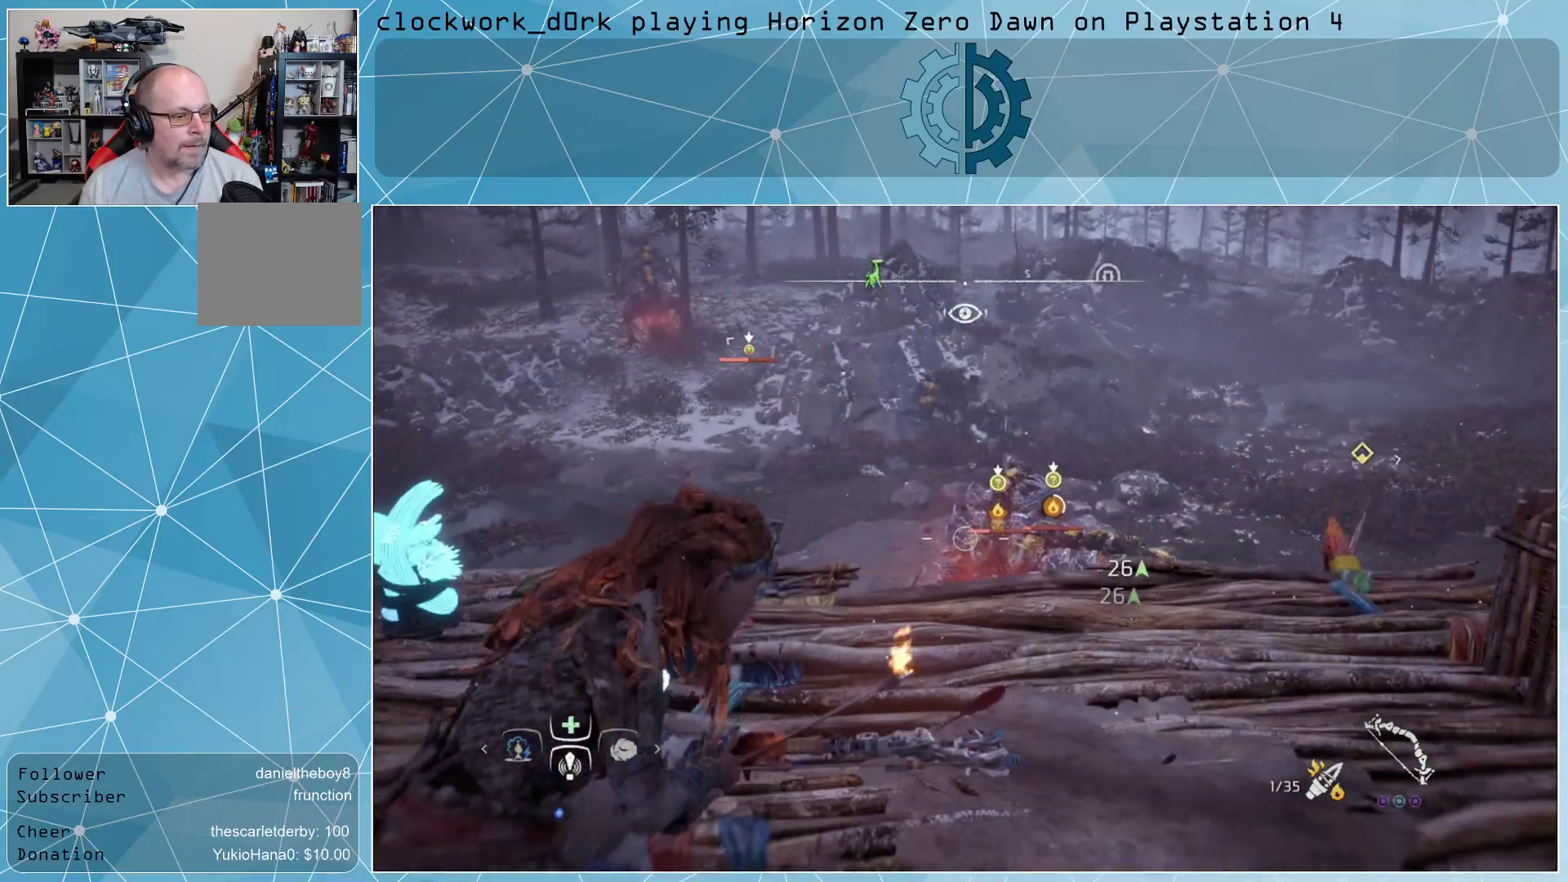
{"buttons": ["L2", "R2"], "left_stick": "center", "right_stick": "right", "events": [[33, "R3", "down"], [33, "left_stick", "center"], [133, "R3", "up"], [433, "right_stick", "right"]]}
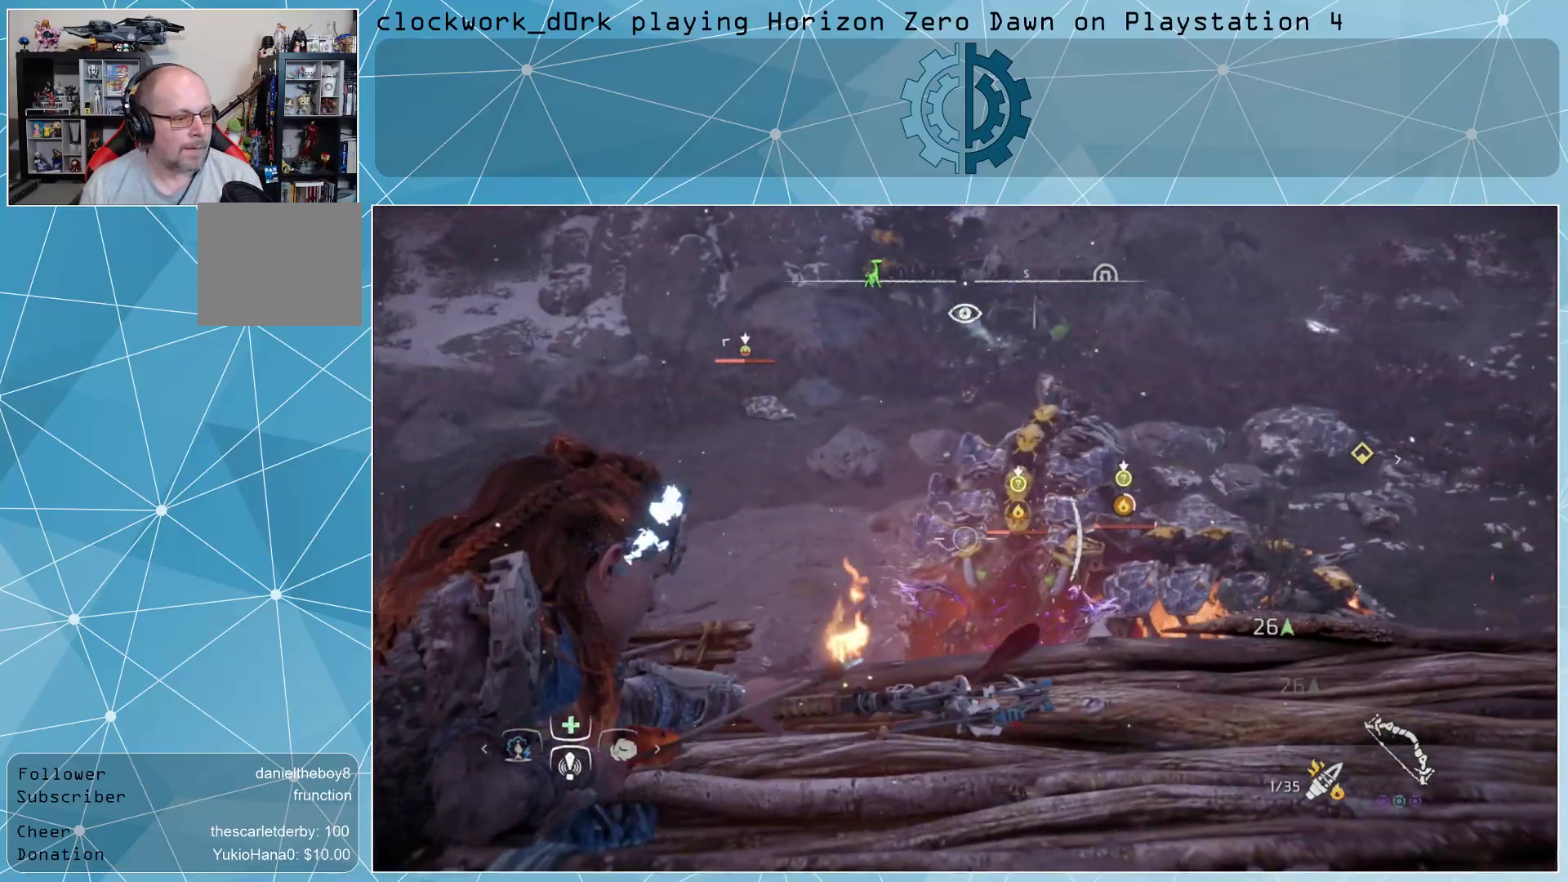
{"buttons": ["L2", "R2"], "left_stick": "up", "right_stick": "center", "events": [[67, "right_stick", "center"], [233, "R2", "up"], [300, "left_stick", "up"], [433, "R2", "down"]]}
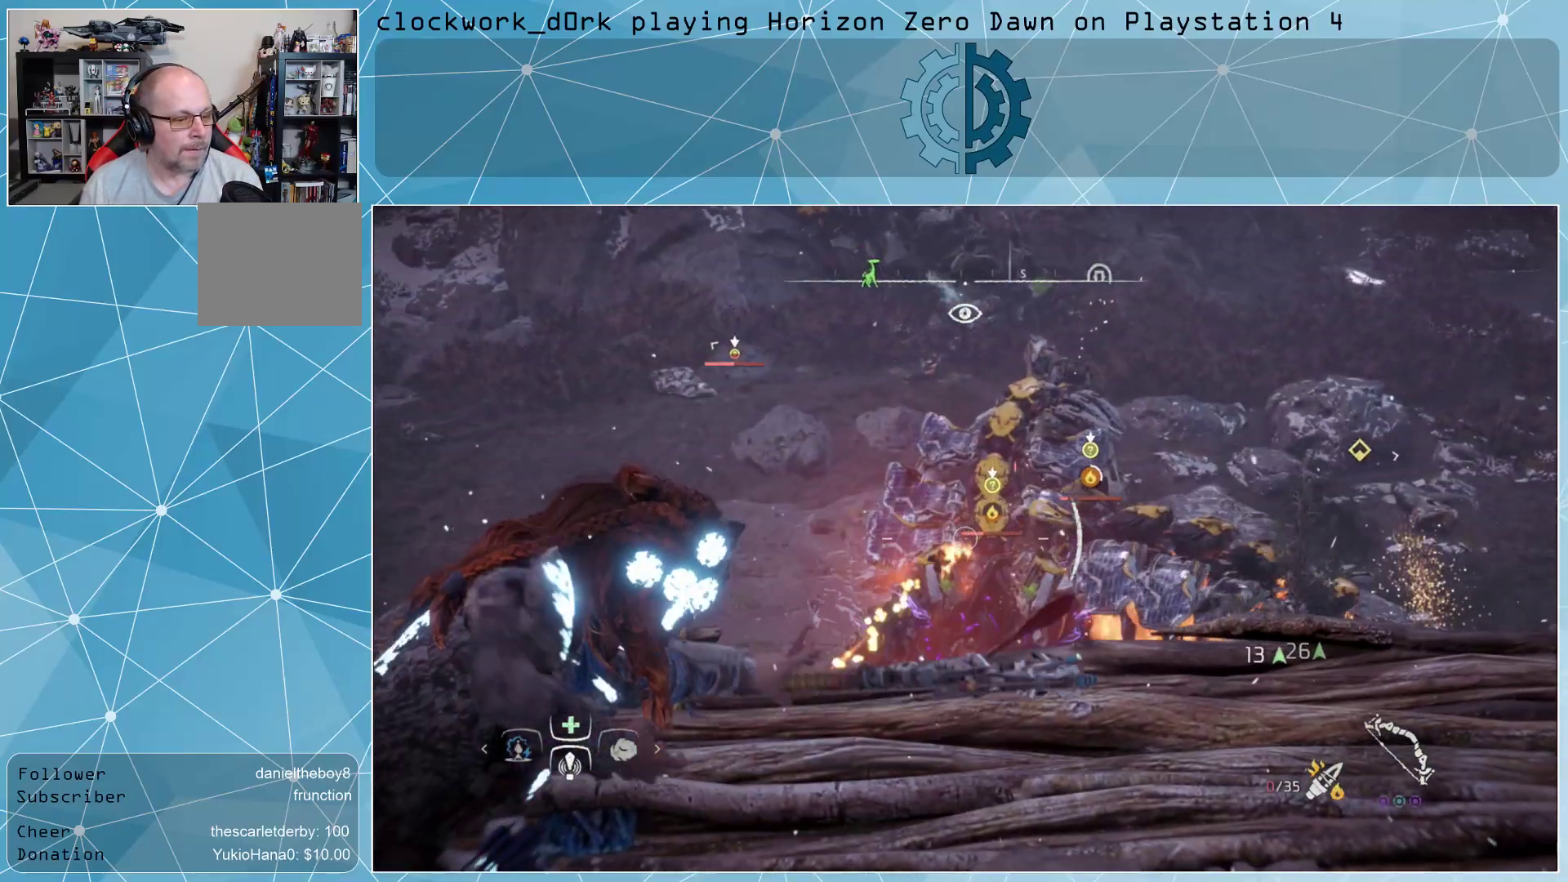
{"buttons": ["L2", "R2"], "left_stick": "center", "right_stick": "center", "events": [[33, "left_stick", "center"]]}
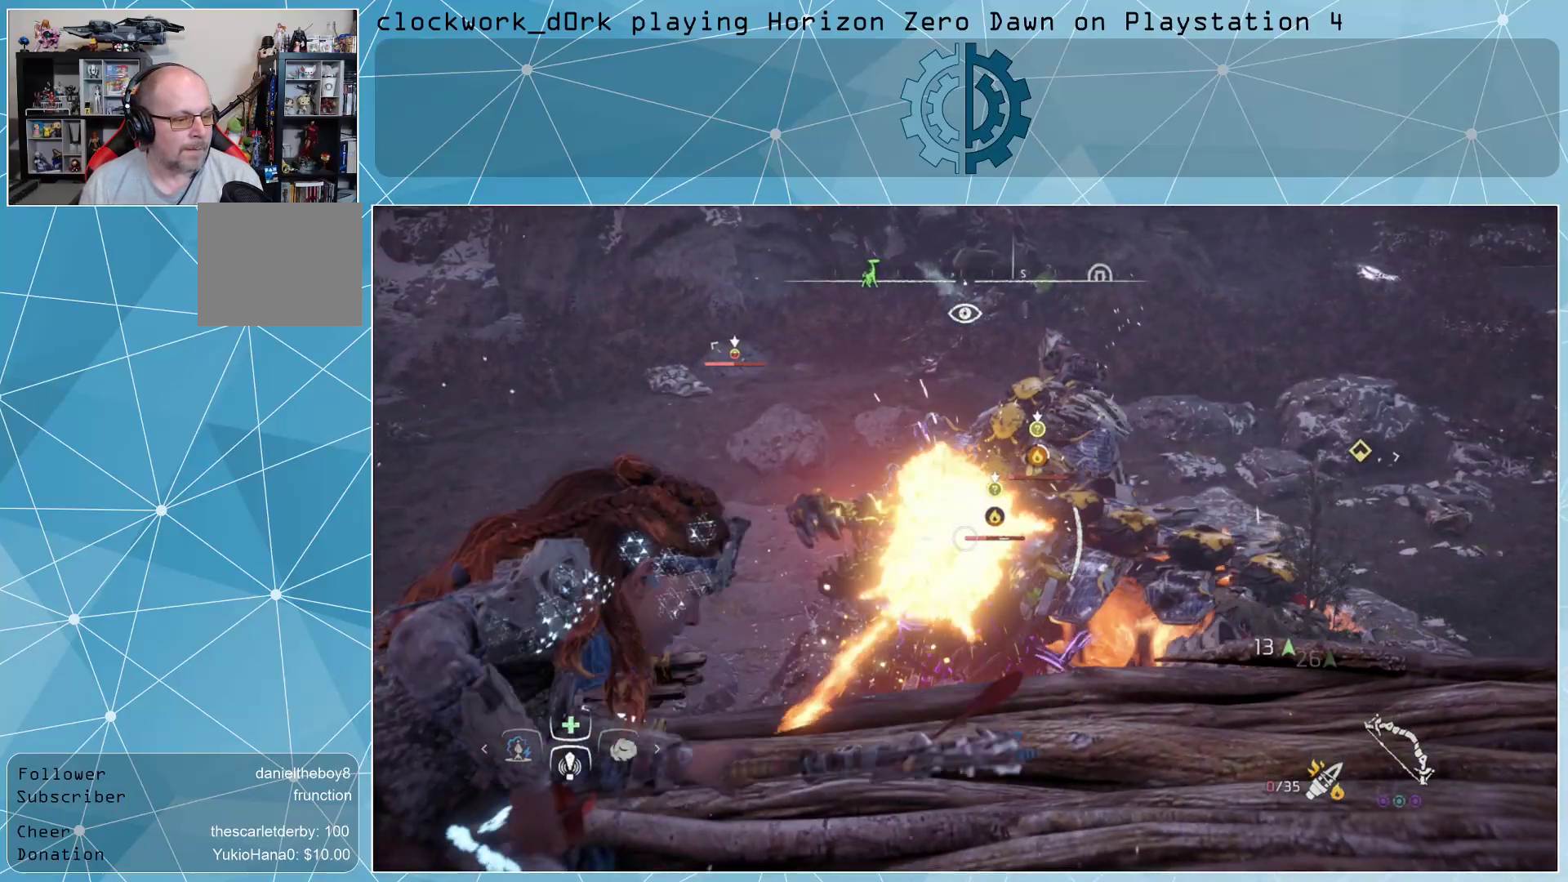
{"buttons": ["L2"], "left_stick": "center", "right_stick": "center", "events": [[500, "R2", "up"]]}
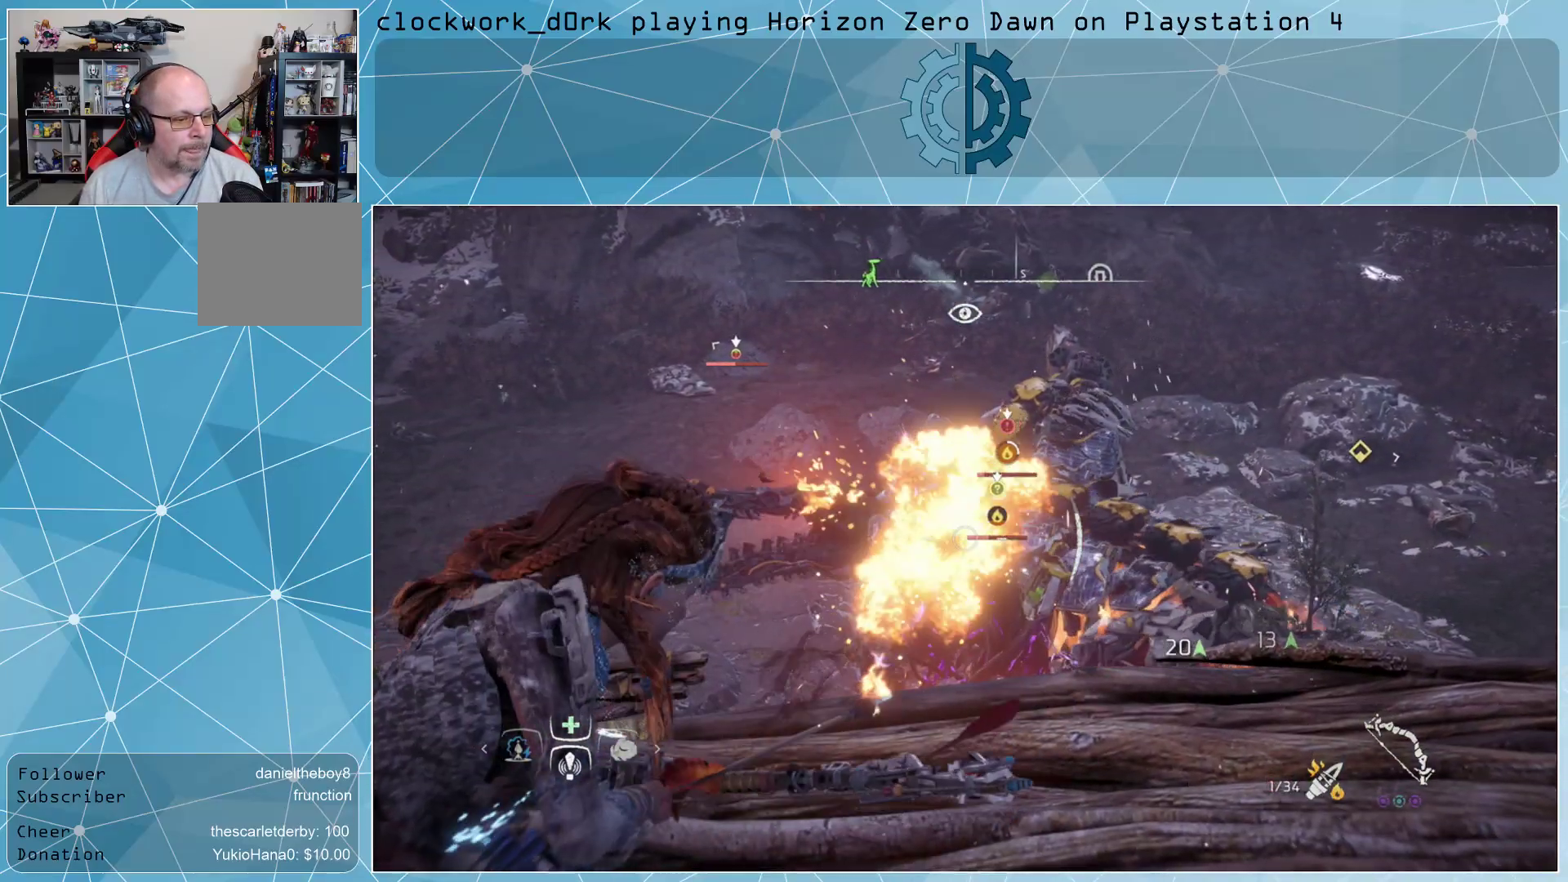
{"buttons": ["L2", "R2"], "left_stick": "center", "right_stick": "center", "events": [[167, "R2", "down"]]}
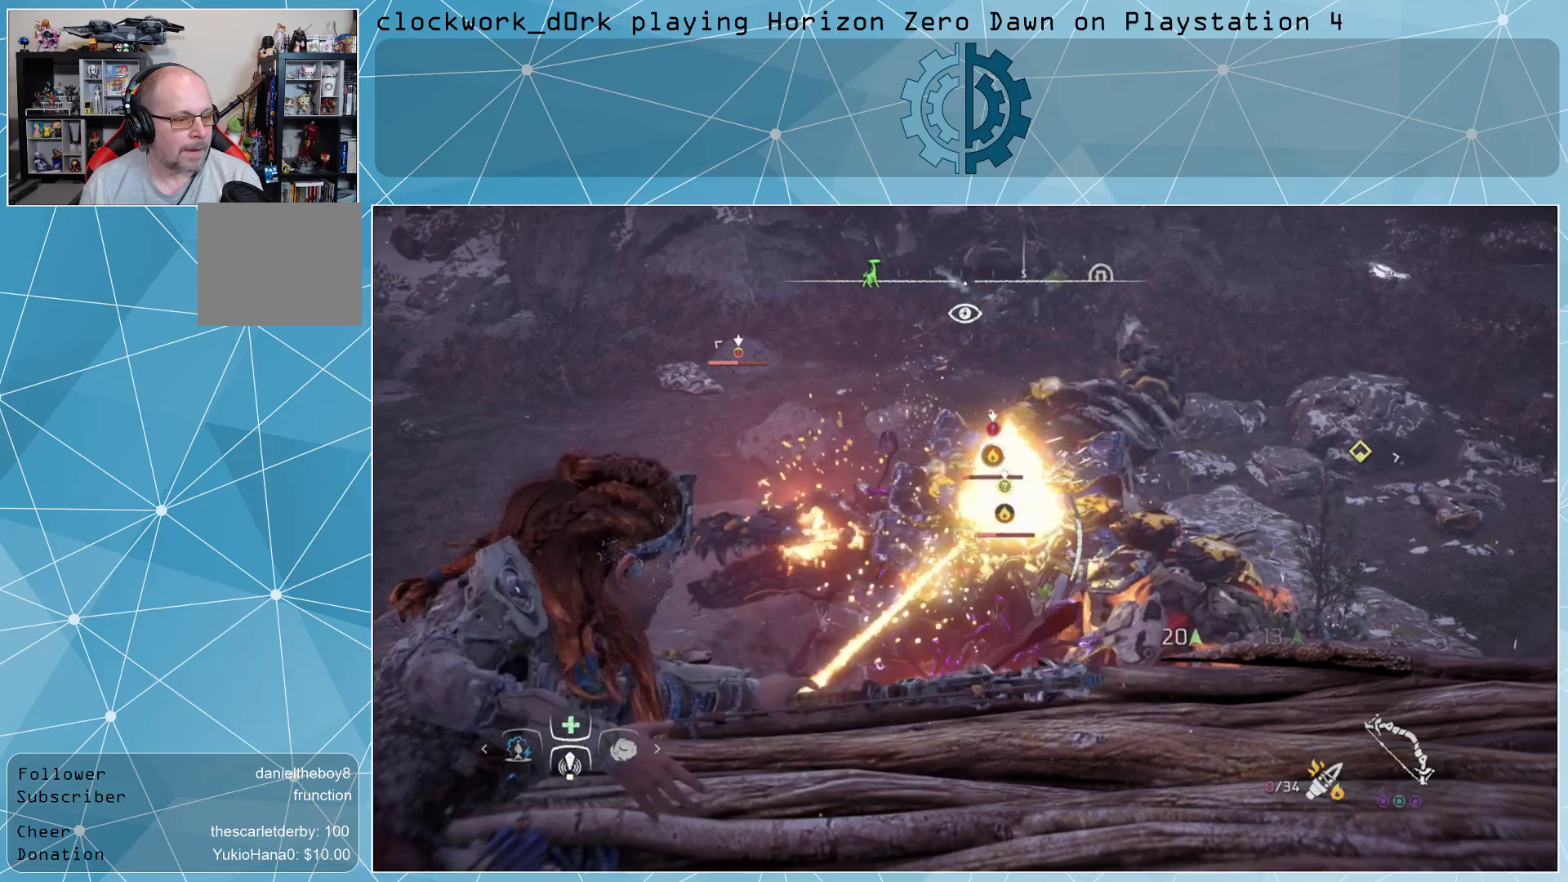
{"buttons": ["L2"], "left_stick": "center", "right_stick": "center", "events": [[33, "right_stick", "right"], [267, "right_stick", "center"], [400, "R2", "up"]]}
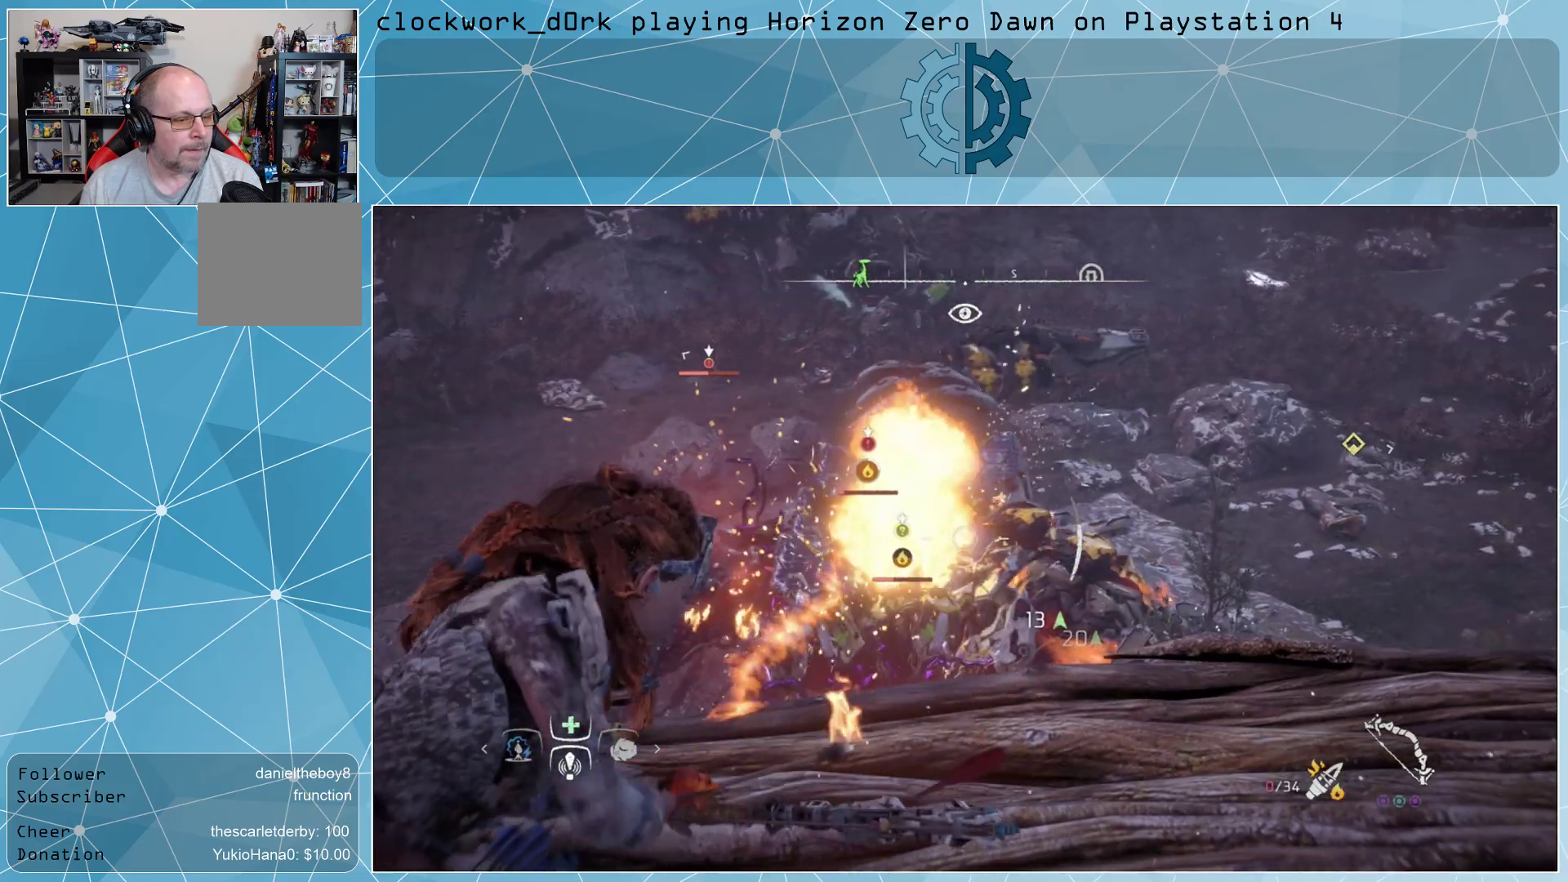
{"buttons": ["L2", "R2"], "left_stick": "center", "right_stick": "center", "events": [[133, "R2", "down"]]}
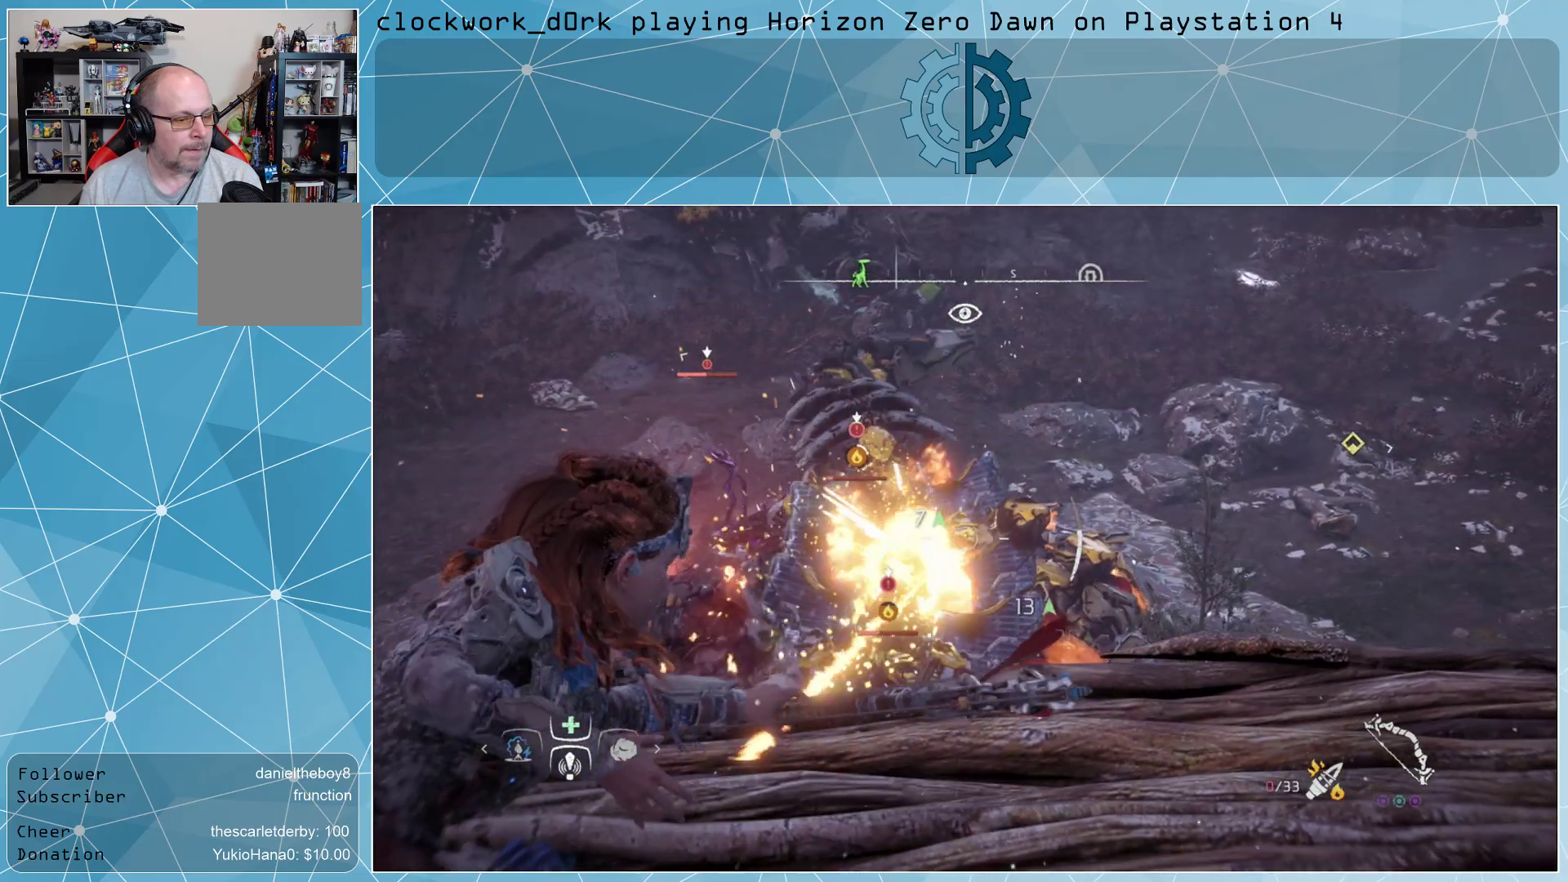
{"buttons": ["L2"], "left_stick": "center", "right_stick": "center", "events": [[33, "right_stick", "right"], [167, "right_stick", "center"], [400, "R2", "up"]]}
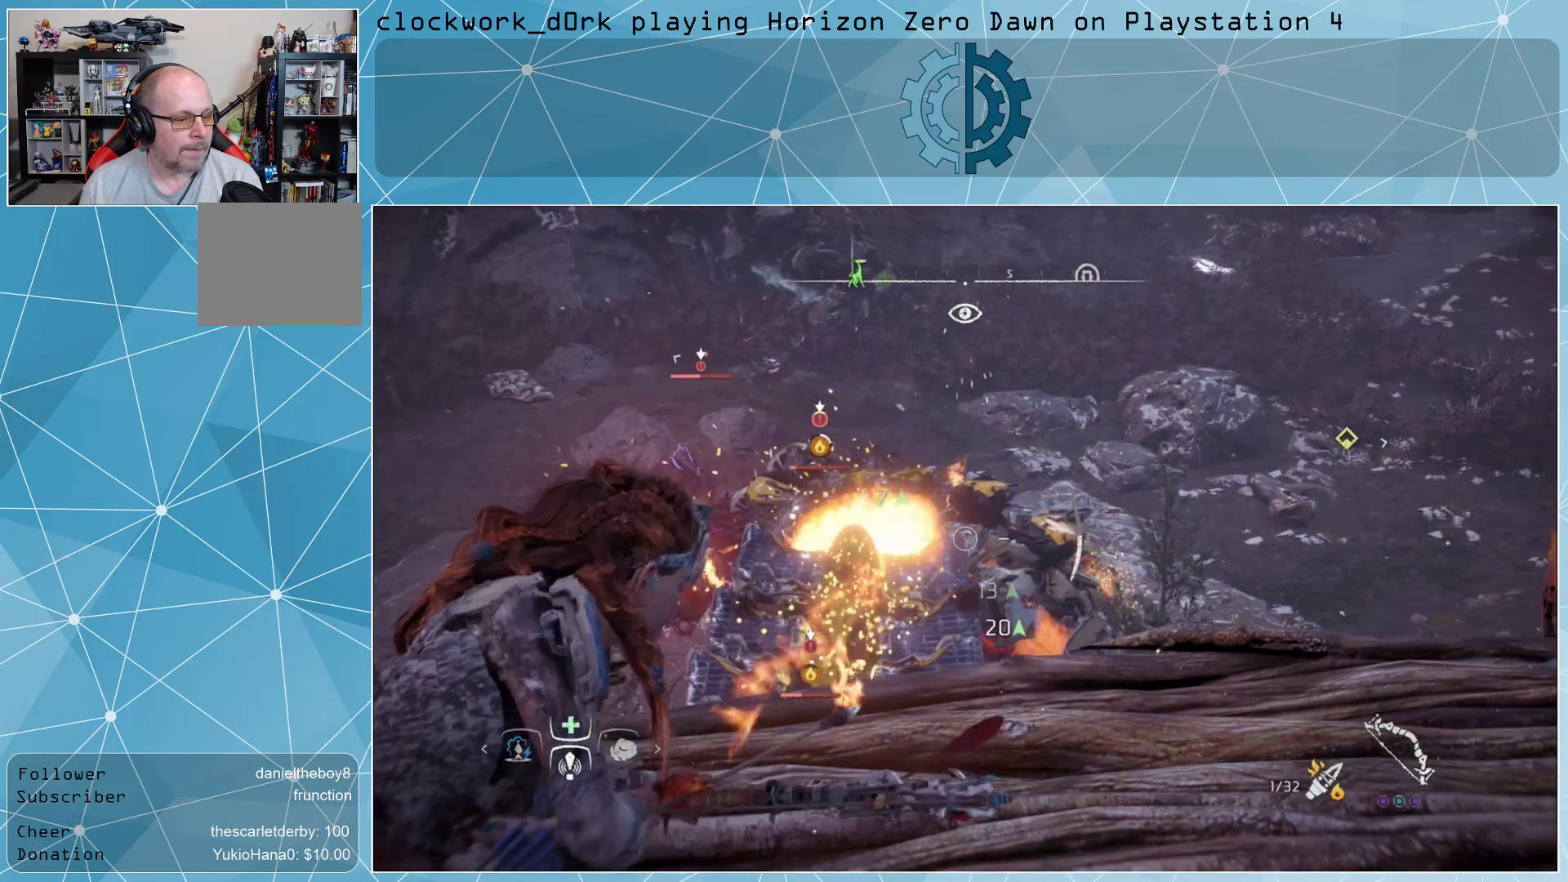
{"buttons": ["L2", "R2"], "left_stick": "center", "right_stick": "center", "events": [[133, "R2", "down"]]}